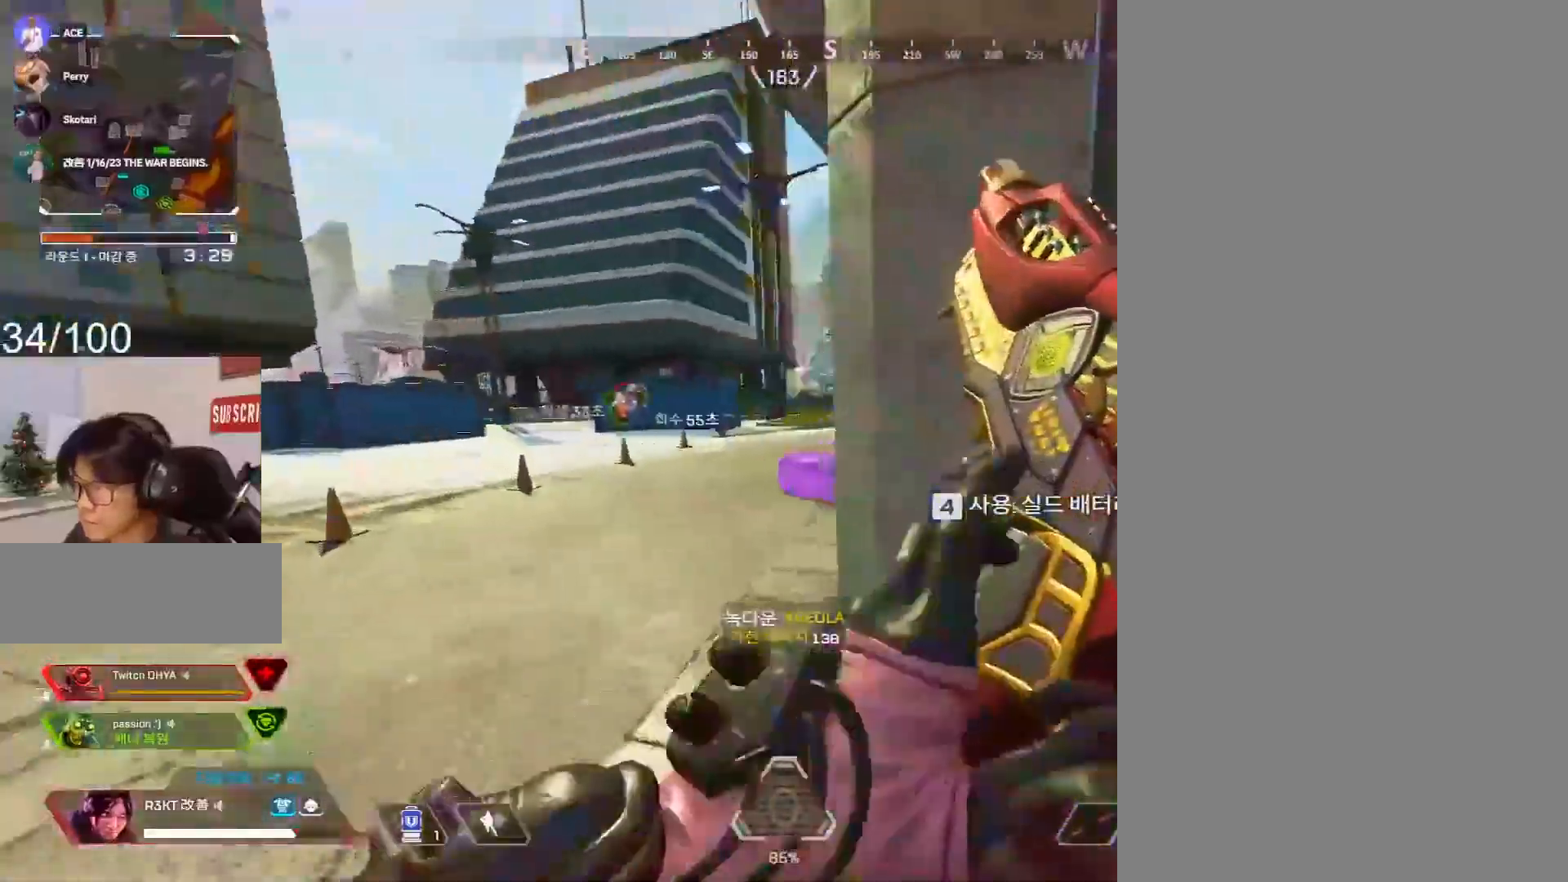
Gameplay with keyboard and mouse; each line is a JSON object with the keys and mouse buttons held at the frame after it. "events" lists presses ("down") and releases ("up") of "1", "2", "3", "4", "5", "a", "alt", "c", "caps_lock", "ctrl", "d", "e", "f", "g", "q", "r", "s", "shift", "space", "t", "tab", "v", "w", "x", "z", "mouse_left", "mouse_wheel" and "mouse_right" between this image and that frame as [ms after this image, input, new state], when the widget could be followed in between. "mouse_left", "mouse_wheel", "mouse_right" = the "left", "wheel", "right" buttons of the "mouse" list. No other keys are recorded. "wheel" means that the mouse wheel is clicked or scrolled. Mouse movement is not recorded.
{"keys": ["w"], "mouse": [], "events": [[183, "d", "down"], [183, "shift", "up"], [283, "mouse_right", "down"], [417, "c", "up"], [417, "d", "up"], [467, "mouse_right", "up"]]}
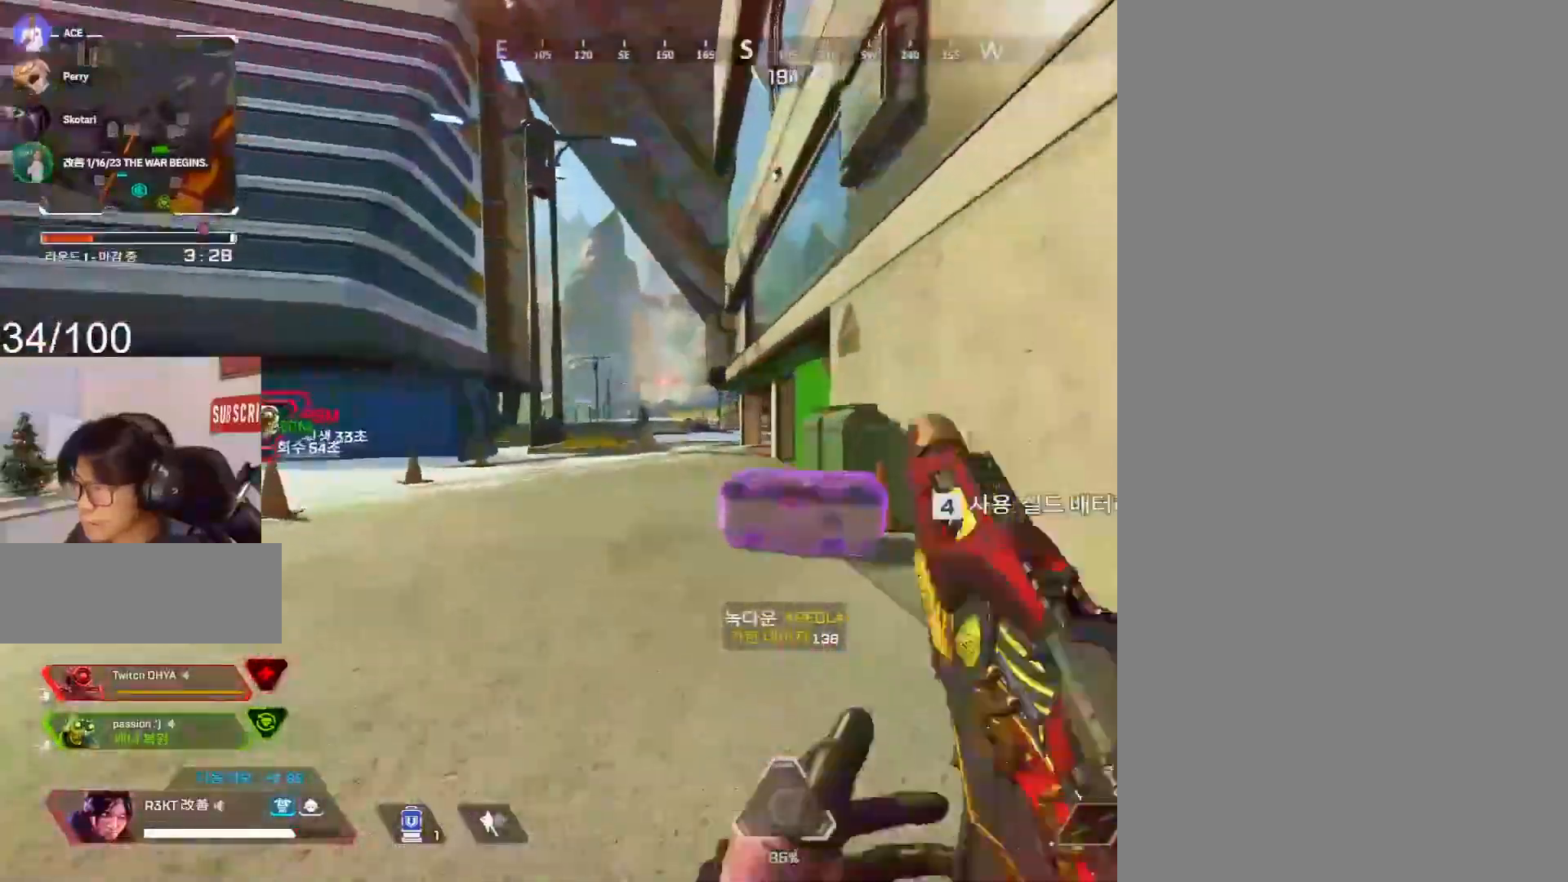
{"keys": ["e", "shift", "w"], "mouse": [], "events": [[17, "e", "down"], [150, "shift", "down"], [150, "w", "up"], [300, "3", "down"], [400, "3", "up"], [483, "w", "down"]]}
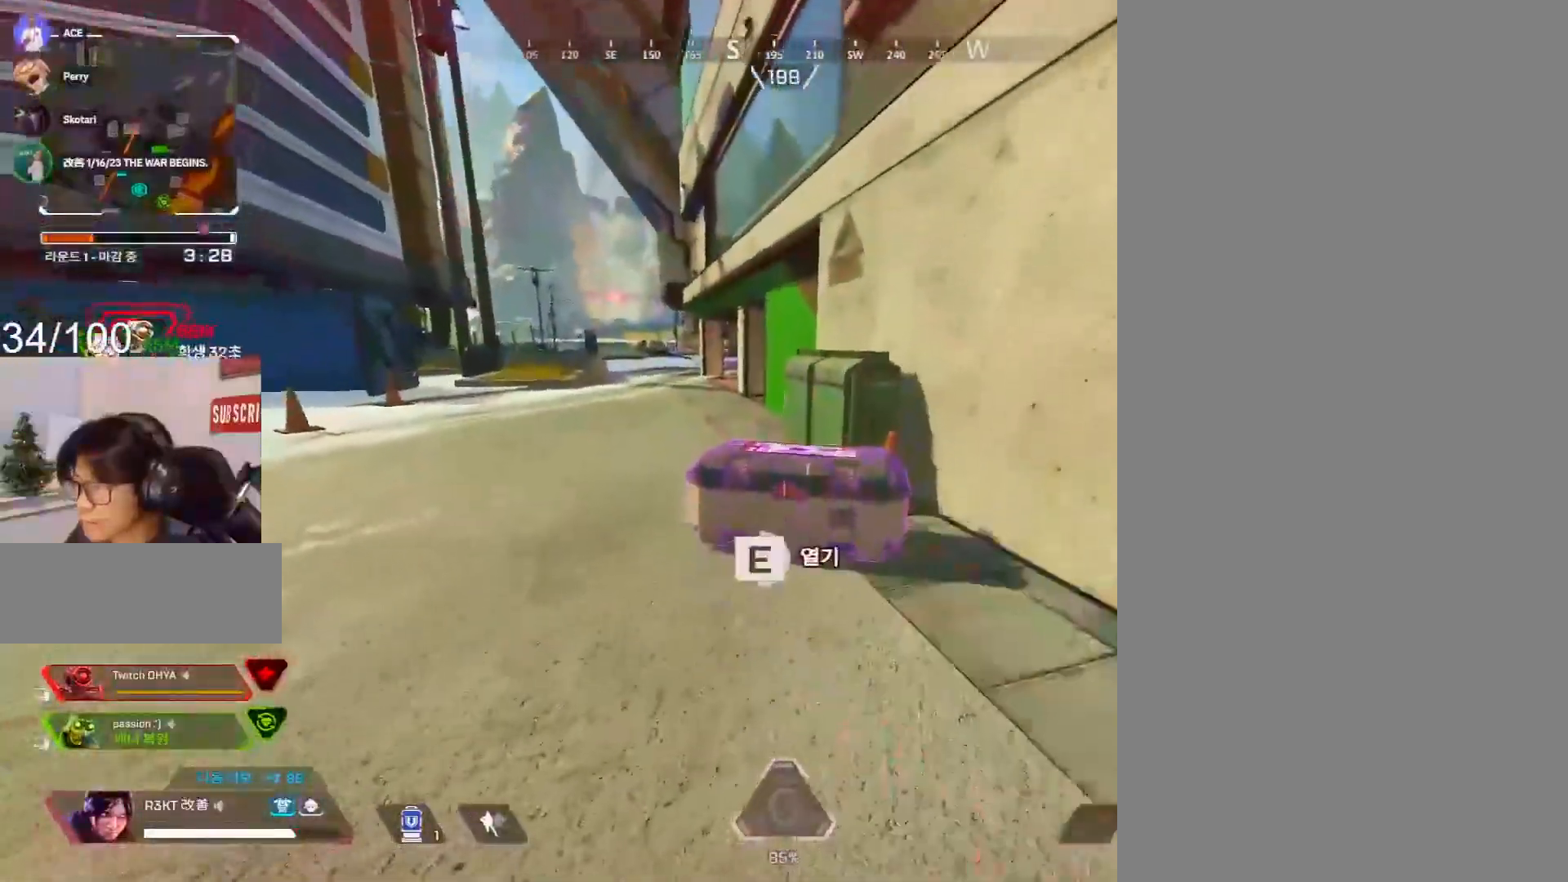
{"keys": ["shift", "w"], "mouse": ["left"], "events": [[117, "w", "up"], [267, "e", "up"], [267, "mouse_left", "down"], [267, "w", "down"], [367, "mouse_left", "up"], [400, "mouse_left", "down"], [450, "mouse_left", "up"], [500, "mouse_left", "down"]]}
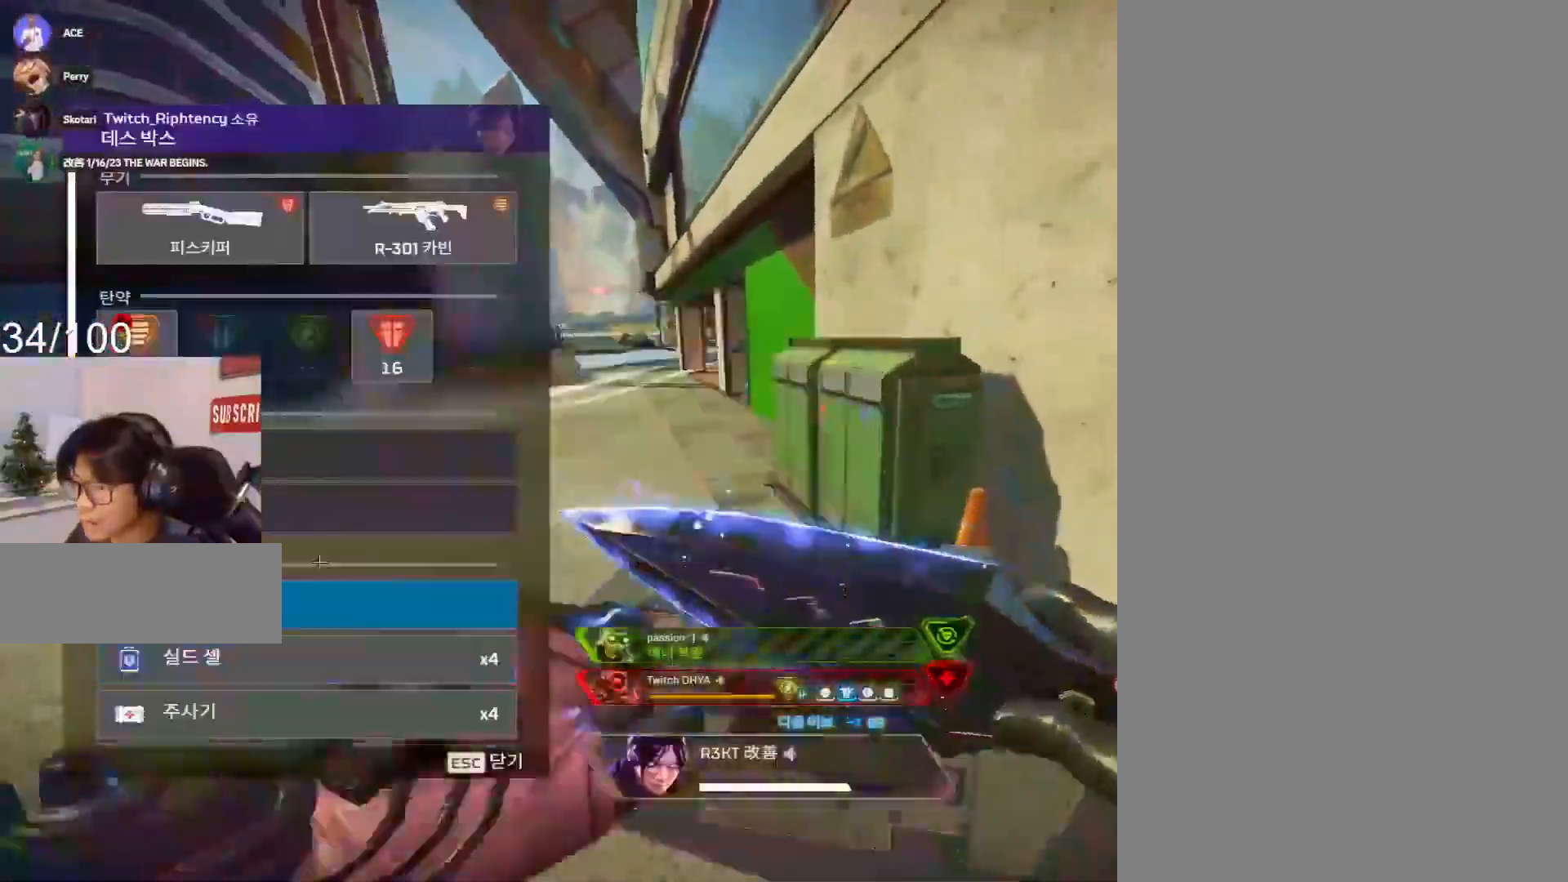
{"keys": ["c", "shift", "space", "w"], "mouse": [], "events": [[50, "mouse_left", "up"], [100, "tab", "down"], [183, "mouse_wheel", "down"], [183, "tab", "up"], [283, "mouse_wheel", "up"], [467, "c", "down"], [467, "space", "down"]]}
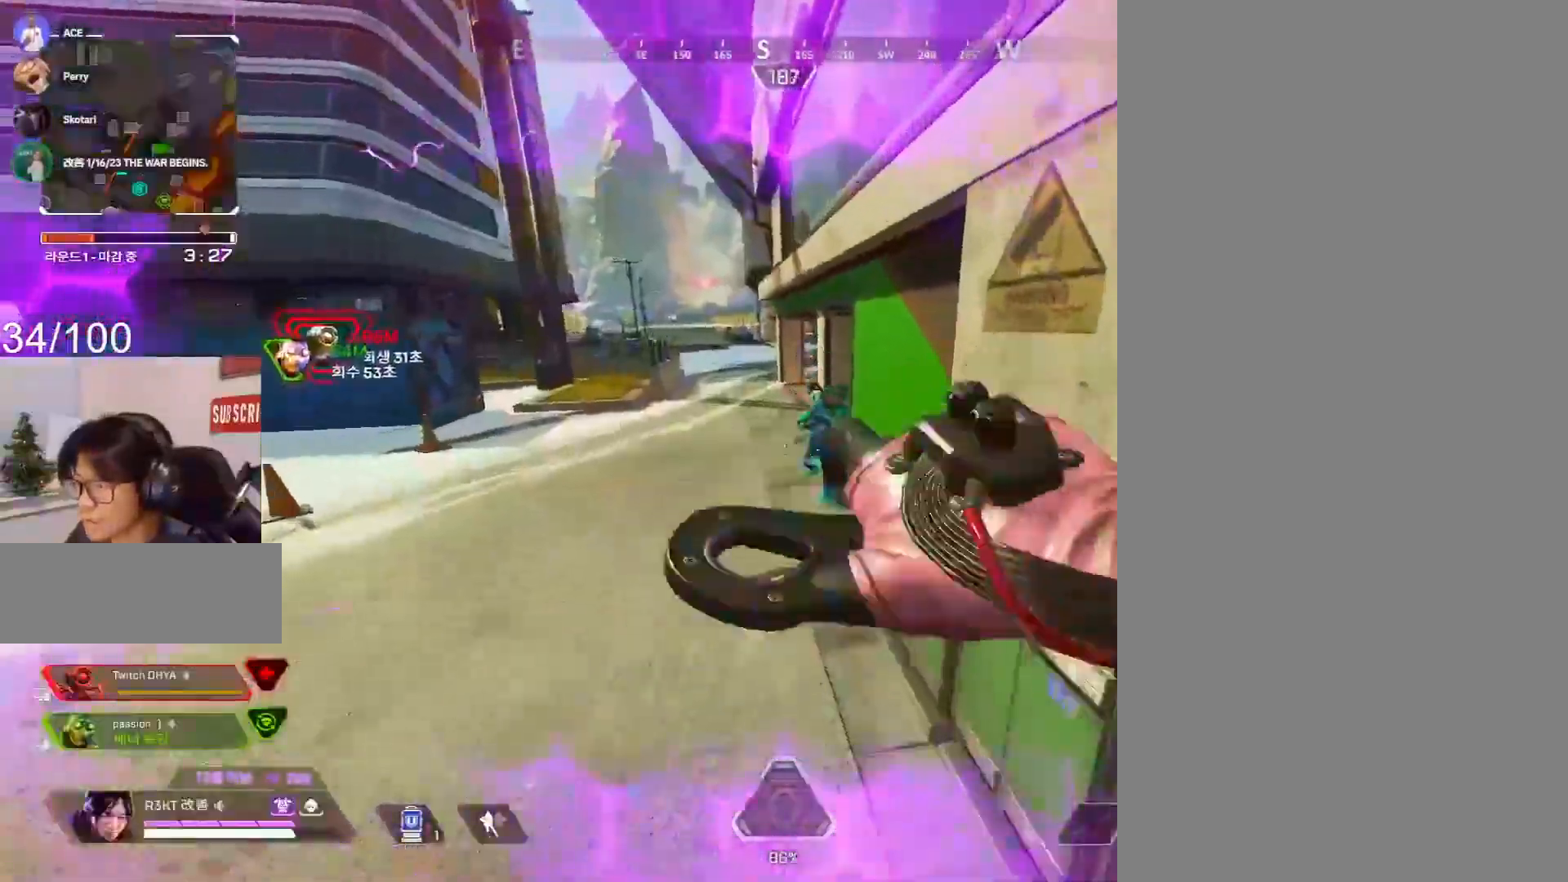
{"keys": ["c", "w"], "mouse": ["right"], "events": [[17, "w", "up"], [67, "2", "down"], [67, "shift", "up"], [67, "space", "up"], [133, "2", "up"], [250, "a", "down"], [300, "mouse_right", "down"], [300, "s", "down"], [300, "w", "down"], [350, "d", "down"], [383, "a", "up"], [383, "s", "up"], [383, "w", "up"], [433, "w", "down"], [483, "d", "up"]]}
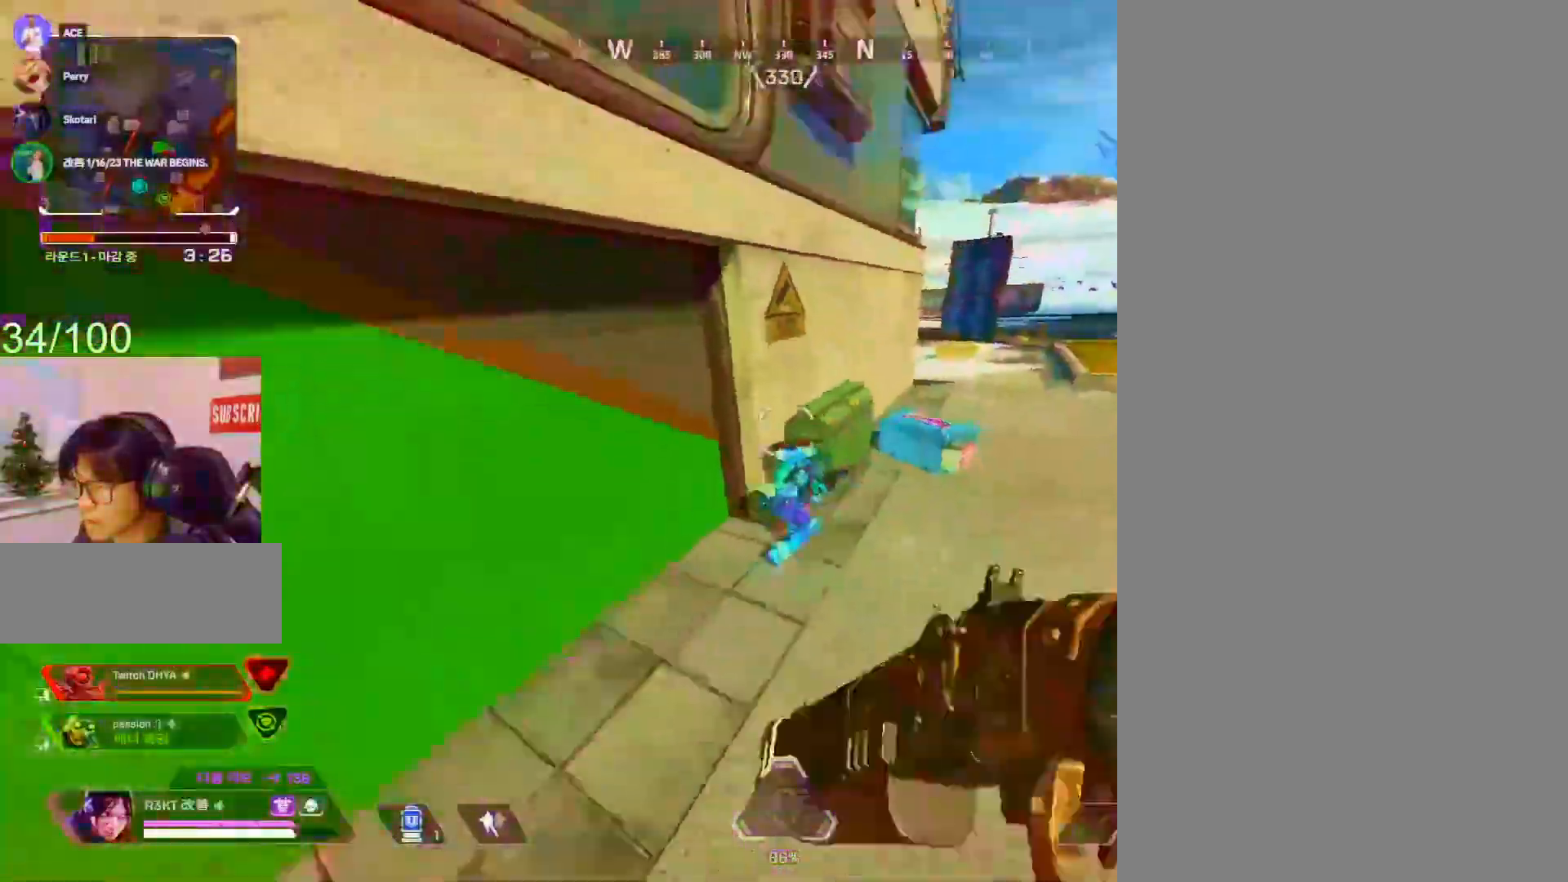
{"keys": ["c"], "mouse": ["wheel"], "events": [[33, "a", "down"], [33, "w", "up"], [267, "mouse_left", "down"], [367, "1", "down"], [367, "mouse_left", "up"], [400, "mouse_right", "up"], [450, "1", "up"], [500, "a", "up"], [500, "mouse_wheel", "down"]]}
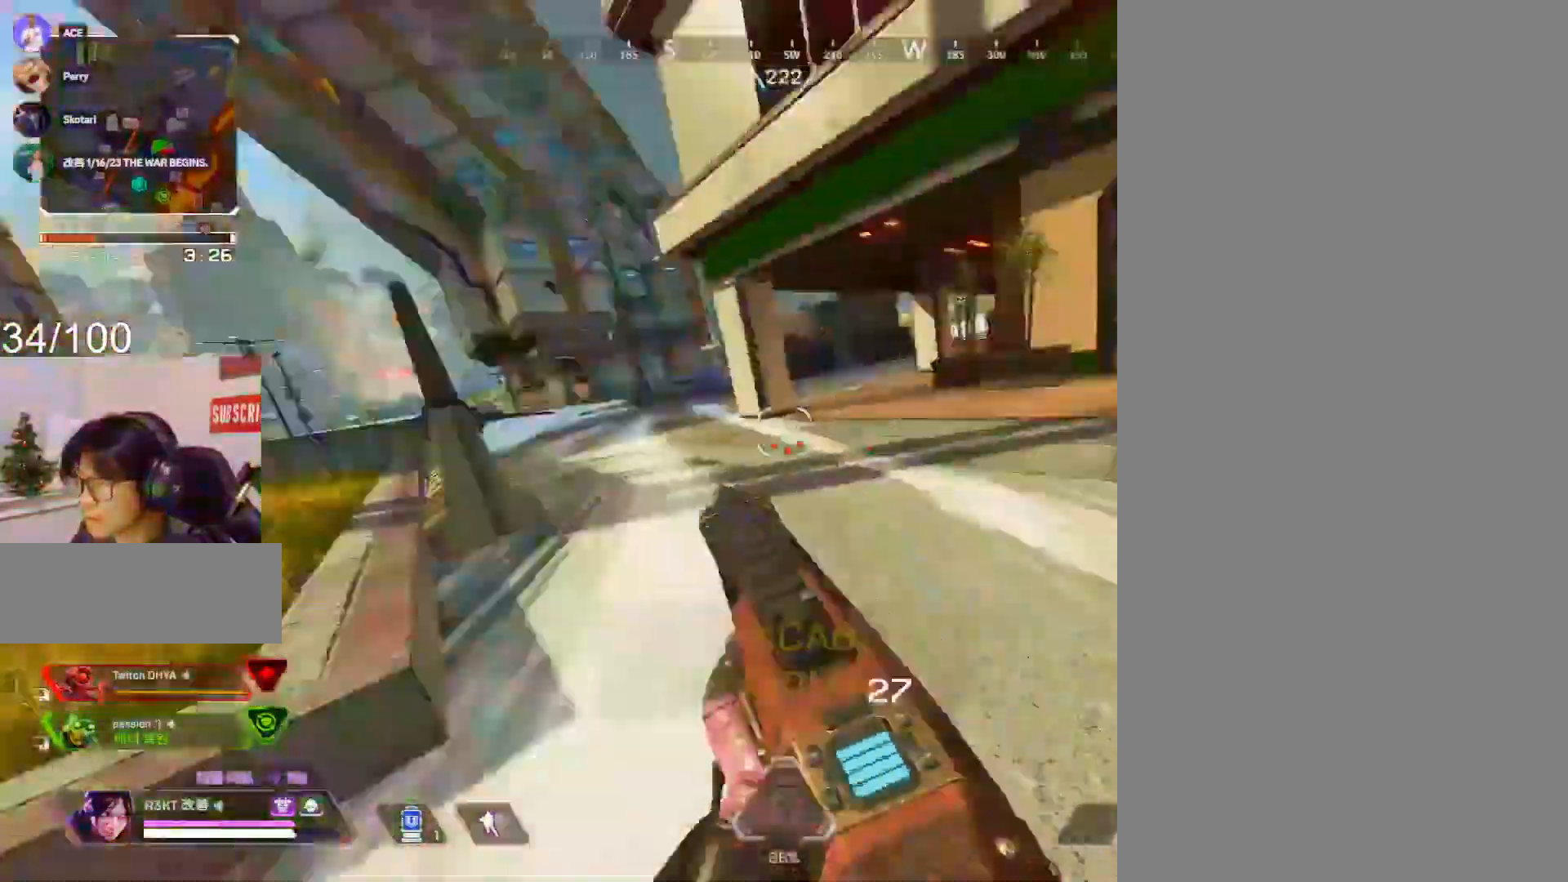
{"keys": ["d"], "mouse": ["right"], "events": [[50, "mouse_wheel", "up"], [100, "mouse_wheel", "down"], [150, "w", "down"], [183, "mouse_wheel", "up"], [283, "mouse_right", "down"], [333, "c", "up"], [333, "d", "down"], [417, "w", "up"]]}
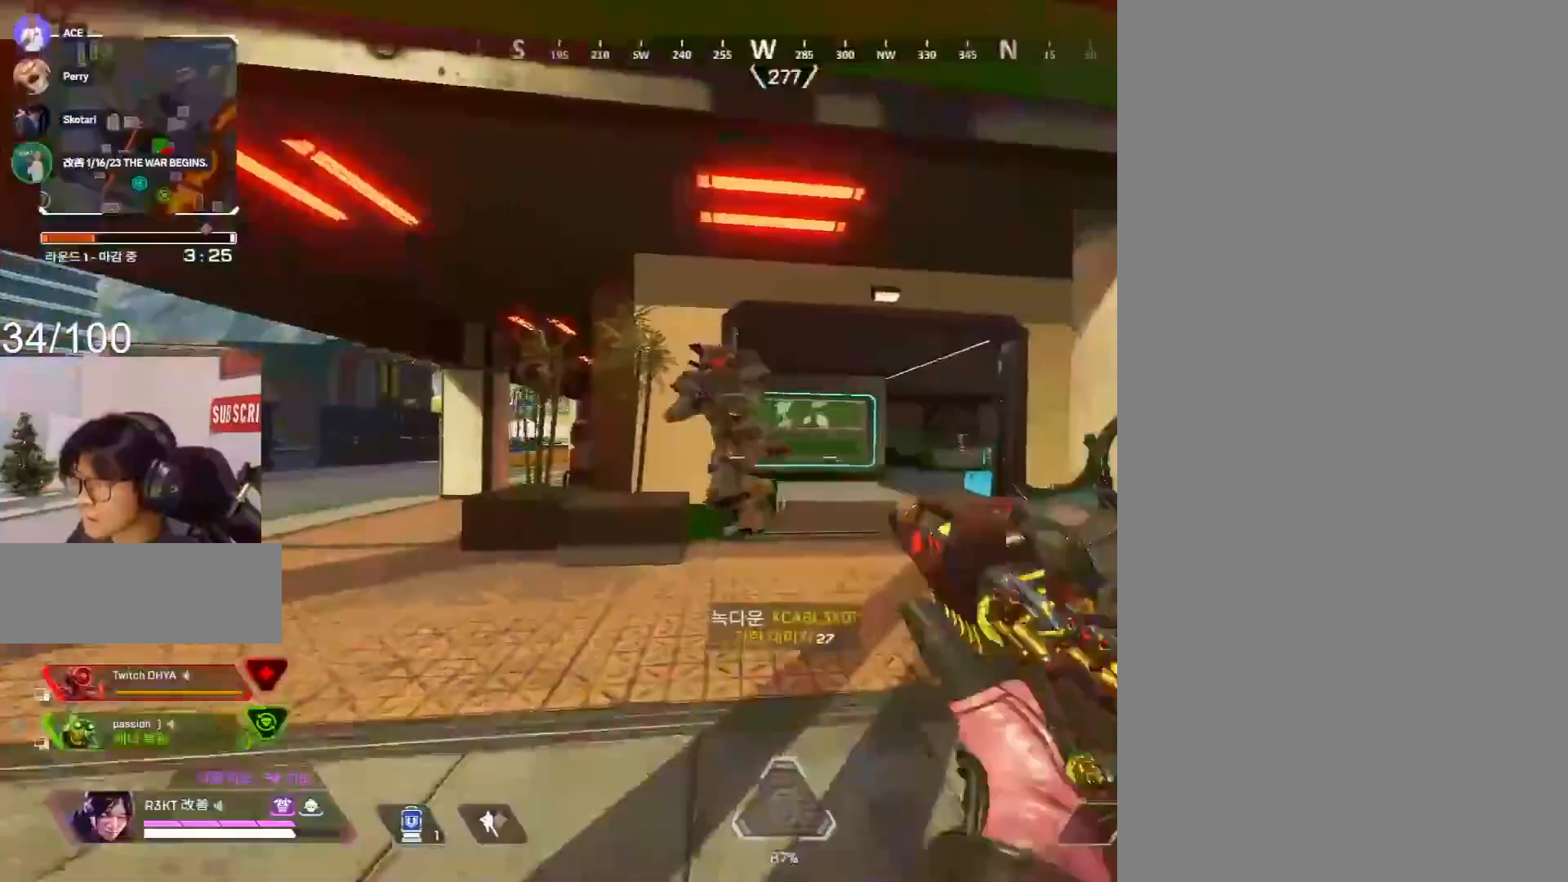
{"keys": ["a", "c", "space", "w"], "mouse": ["left"], "events": [[17, "mouse_left", "down"], [67, "mouse_right", "up"], [117, "s", "down"], [167, "s", "up"], [233, "mouse_right", "down"], [350, "mouse_right", "up"], [350, "w", "down"], [383, "a", "down"], [433, "c", "down"], [433, "d", "up"], [433, "space", "down"]]}
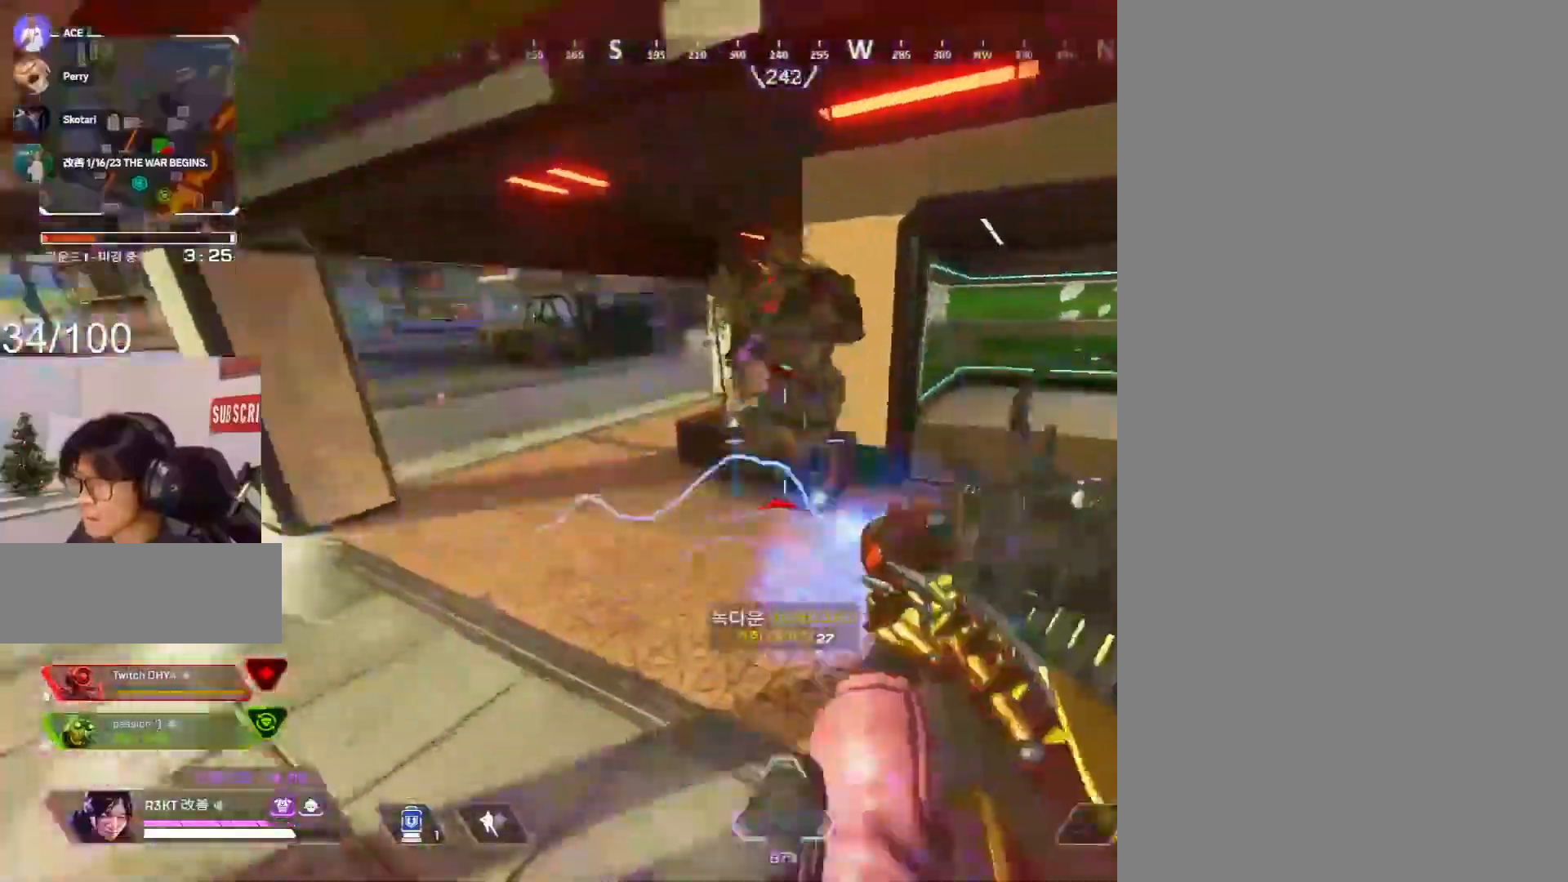
{"keys": ["d"], "mouse": ["left"], "events": [[33, "w", "up"], [133, "s", "down"], [217, "a", "up"], [217, "d", "down"], [217, "space", "up"], [267, "s", "up"], [317, "c", "up"], [317, "mouse_right", "down"], [400, "mouse_right", "up"]]}
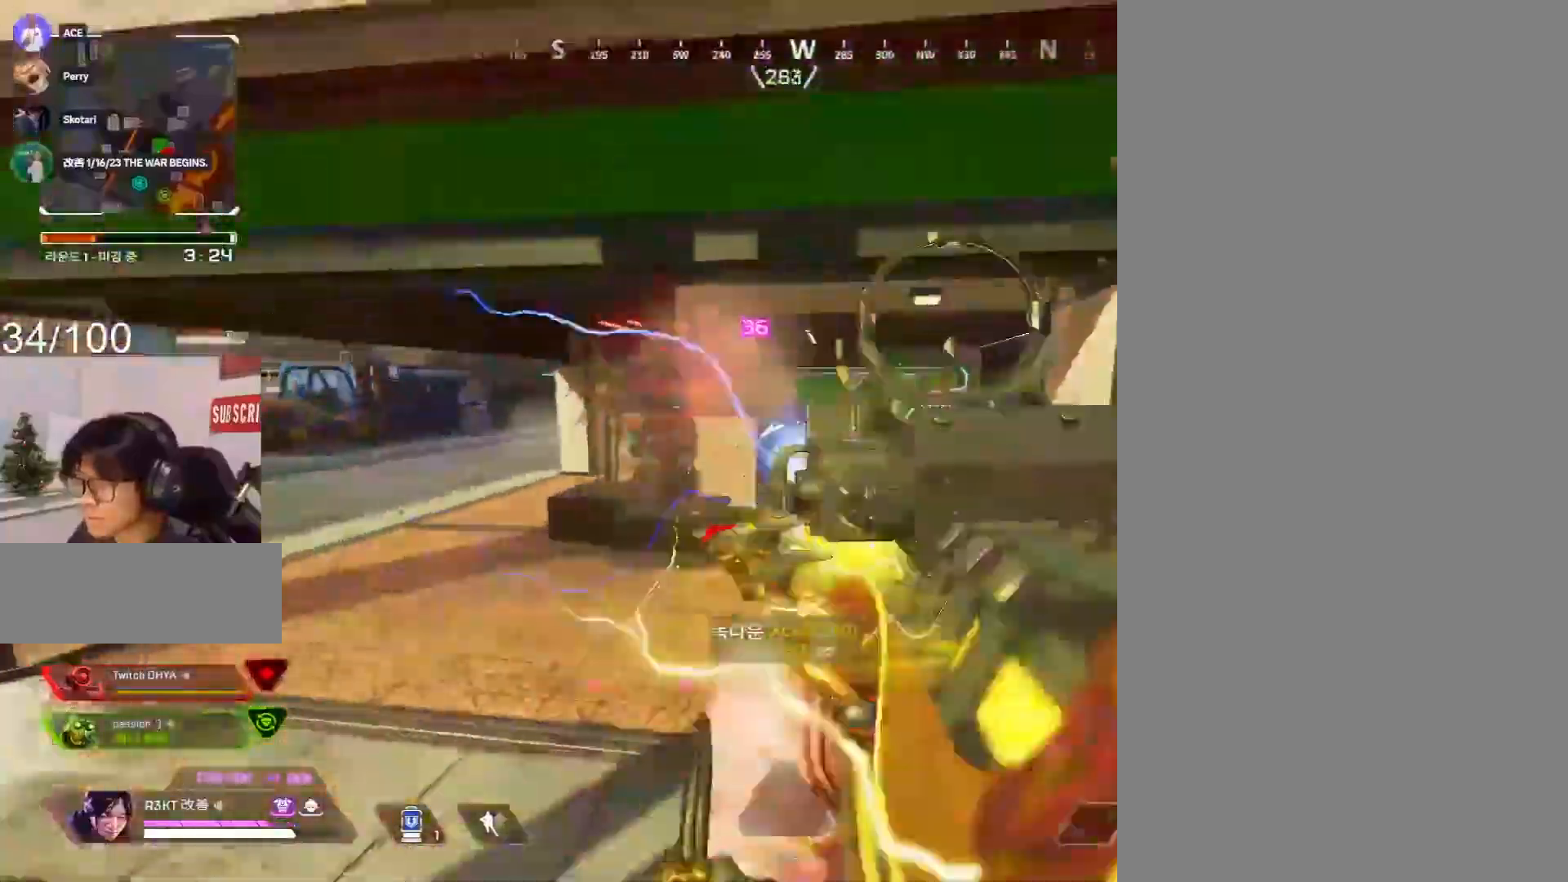
{"keys": ["3", "shift", "w"], "mouse": [], "events": [[283, "w", "down"], [333, "c", "down"], [333, "mouse_left", "up"], [333, "space", "down"], [383, "d", "up"], [383, "shift", "down"], [383, "space", "up"], [417, "3", "down"], [467, "c", "up"]]}
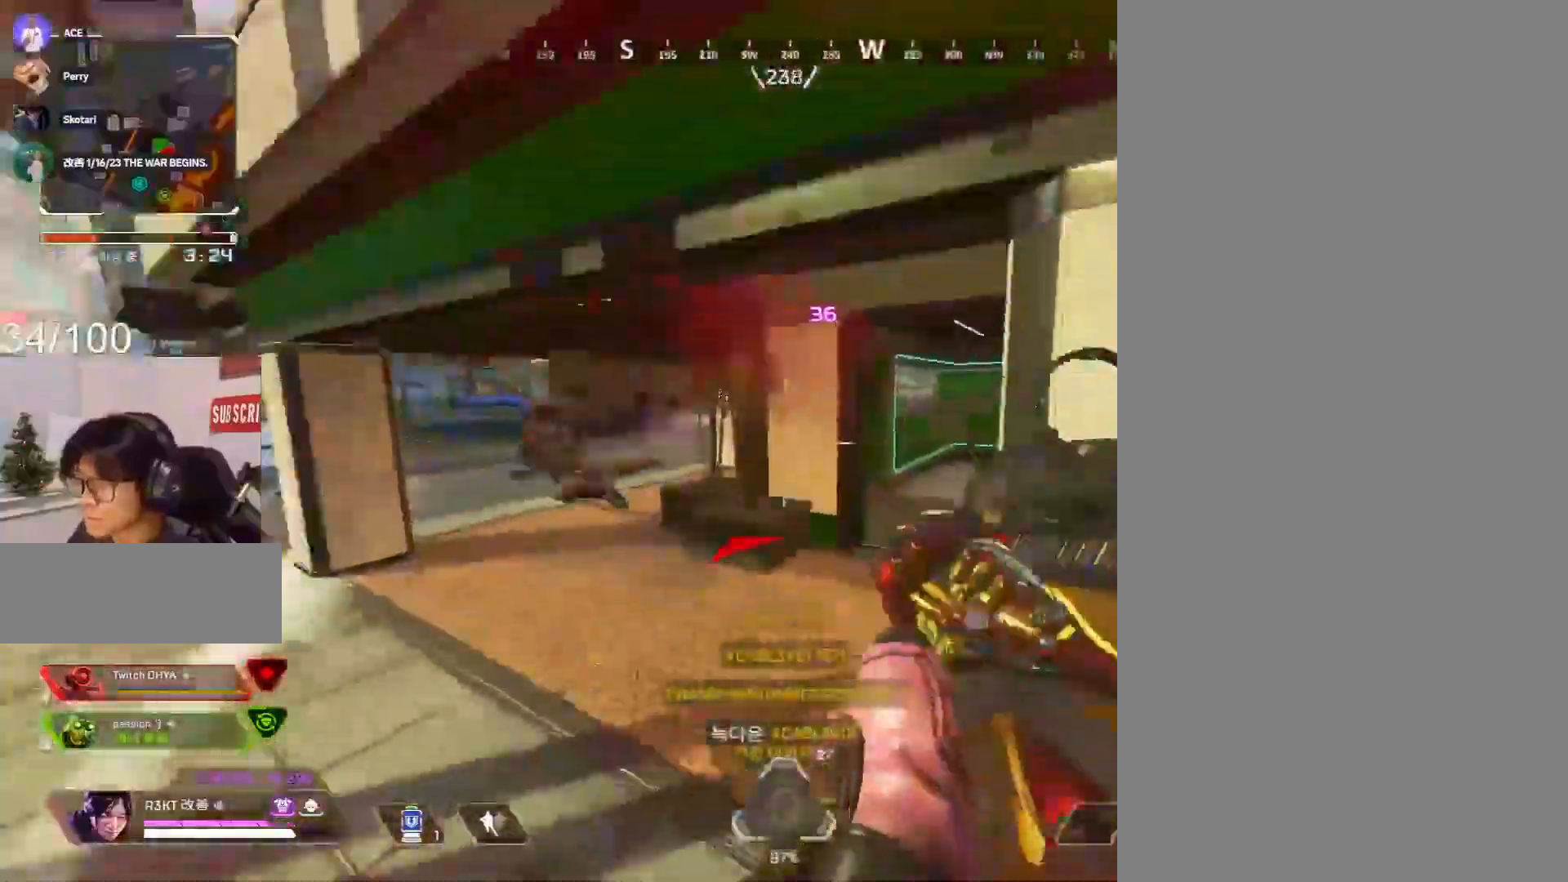
{"keys": ["shift", "w"], "mouse": [], "events": [[17, "3", "up"], [17, "a", "down"], [117, "4", "down"], [117, "a", "up"], [350, "4", "up"]]}
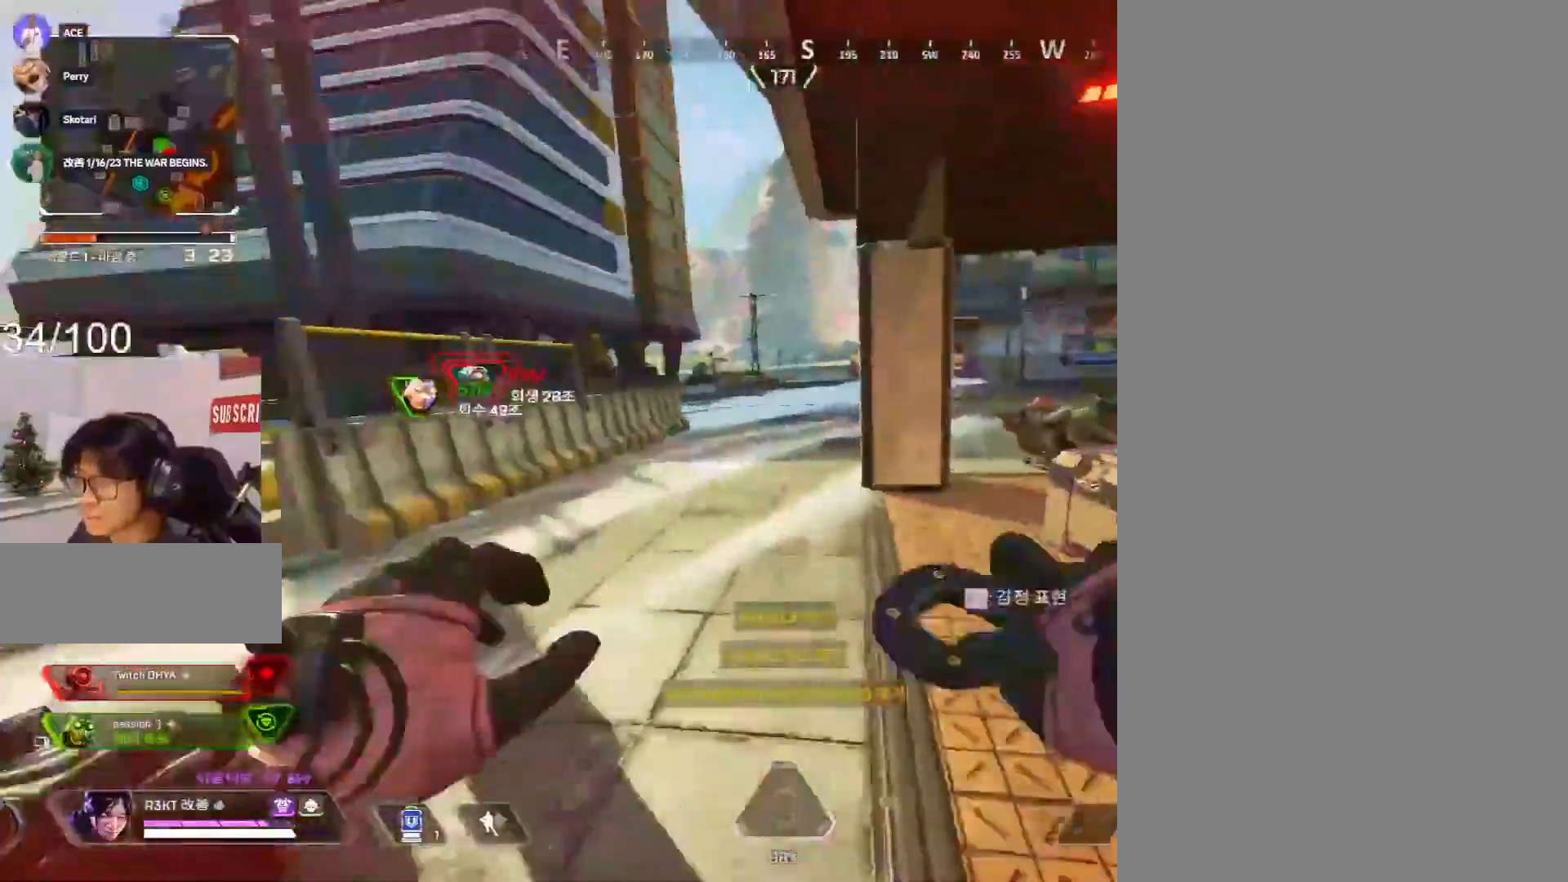
{"keys": ["shift", "v", "w"], "mouse": [], "events": [[250, "v", "down"], [350, "v", "up"], [450, "v", "down"]]}
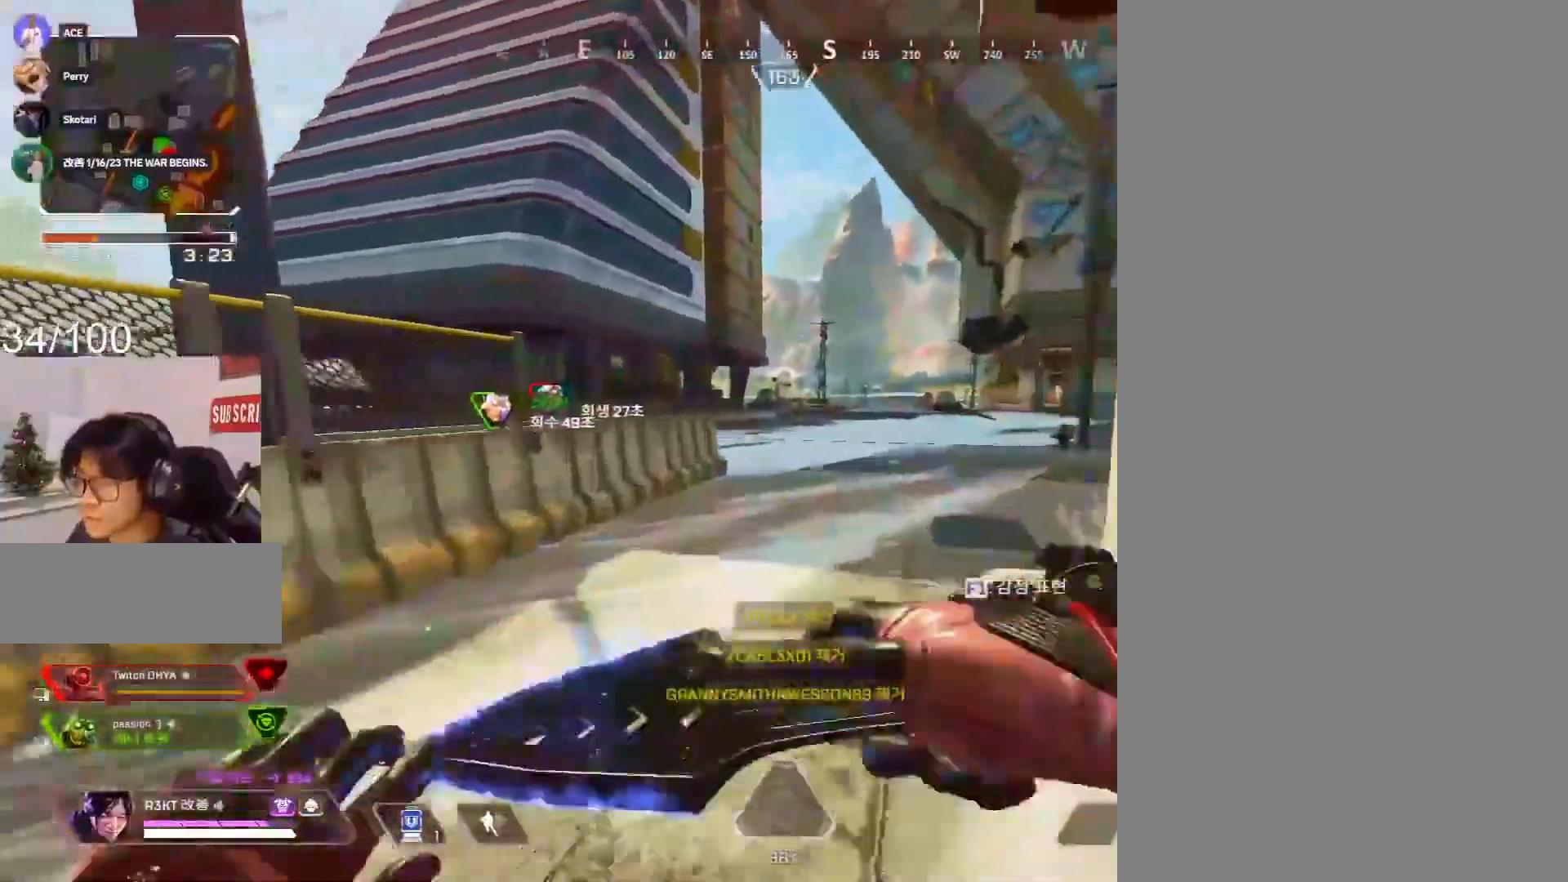
{"keys": ["shift", "w"], "mouse": ["right"], "events": [[50, "v", "up"], [100, "mouse_right", "down"]]}
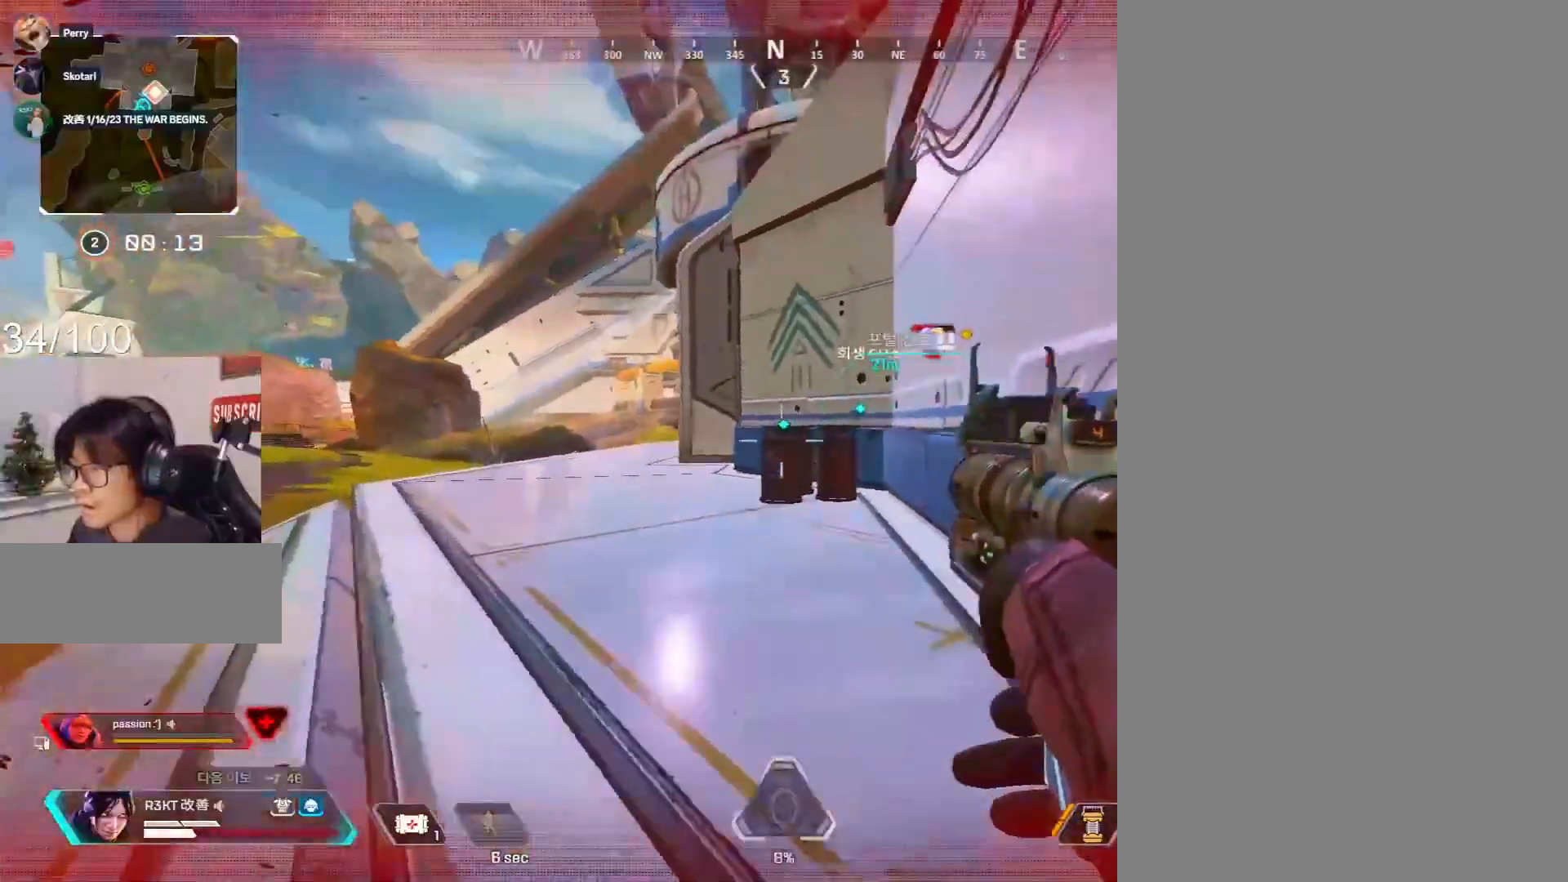
{"keys": ["a", "c", "w"], "mouse": ["right"], "events": [[83, "c", "down"], [83, "space", "down"], [133, "shift", "up"], [267, "w", "up"], [367, "a", "down"], [400, "space", "up"], [500, "w", "down"]]}
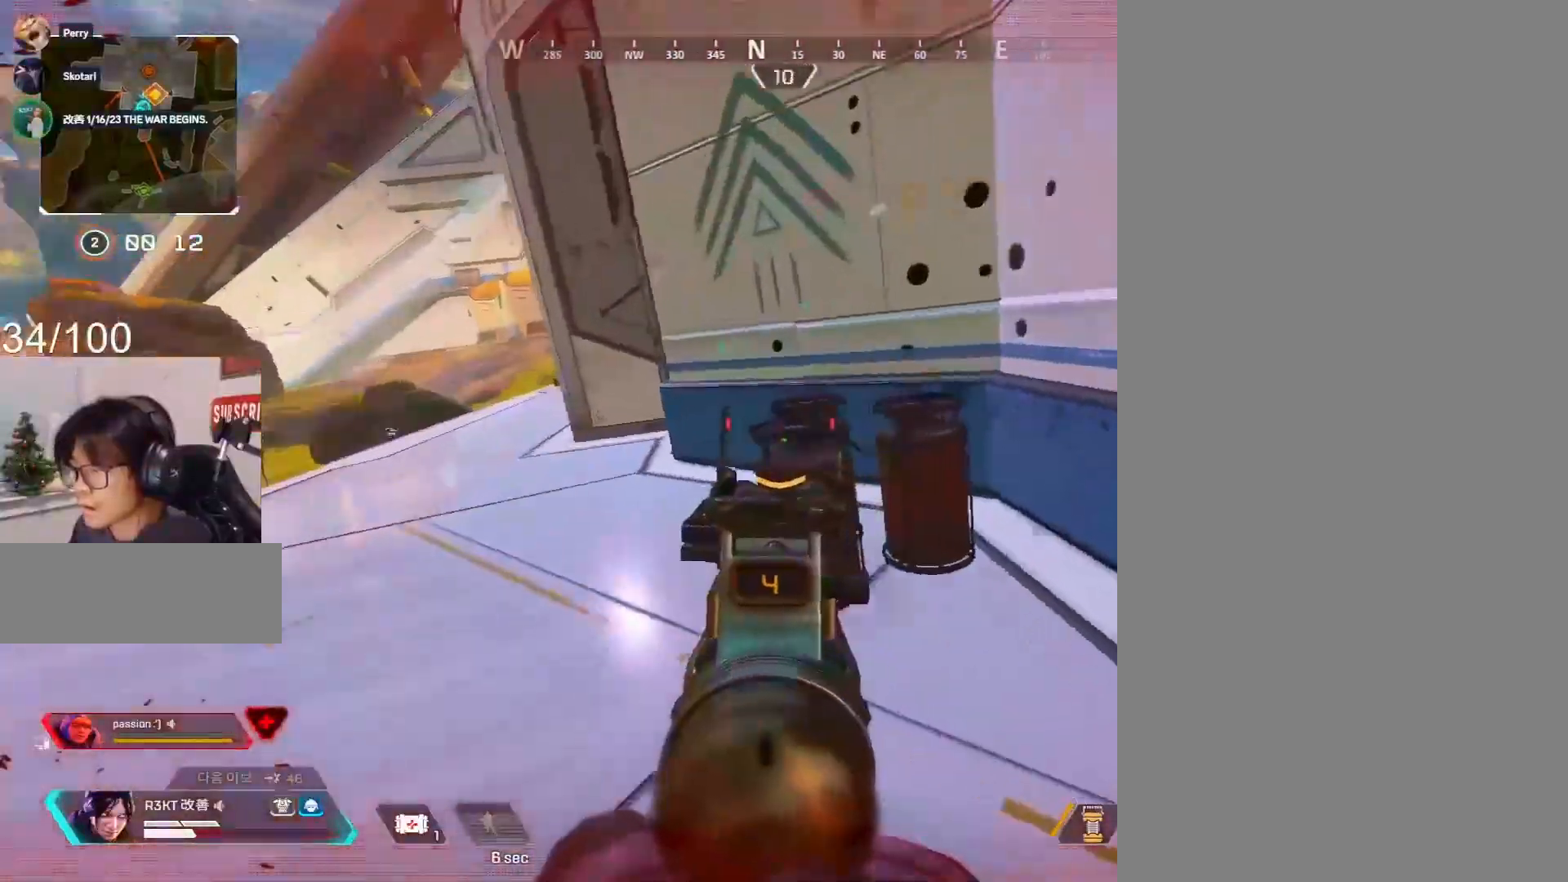
{"keys": ["c"], "mouse": ["left", "right"], "events": [[50, "a", "up"], [100, "d", "down"], [233, "d", "up"], [233, "w", "up"], [417, "mouse_left", "down"]]}
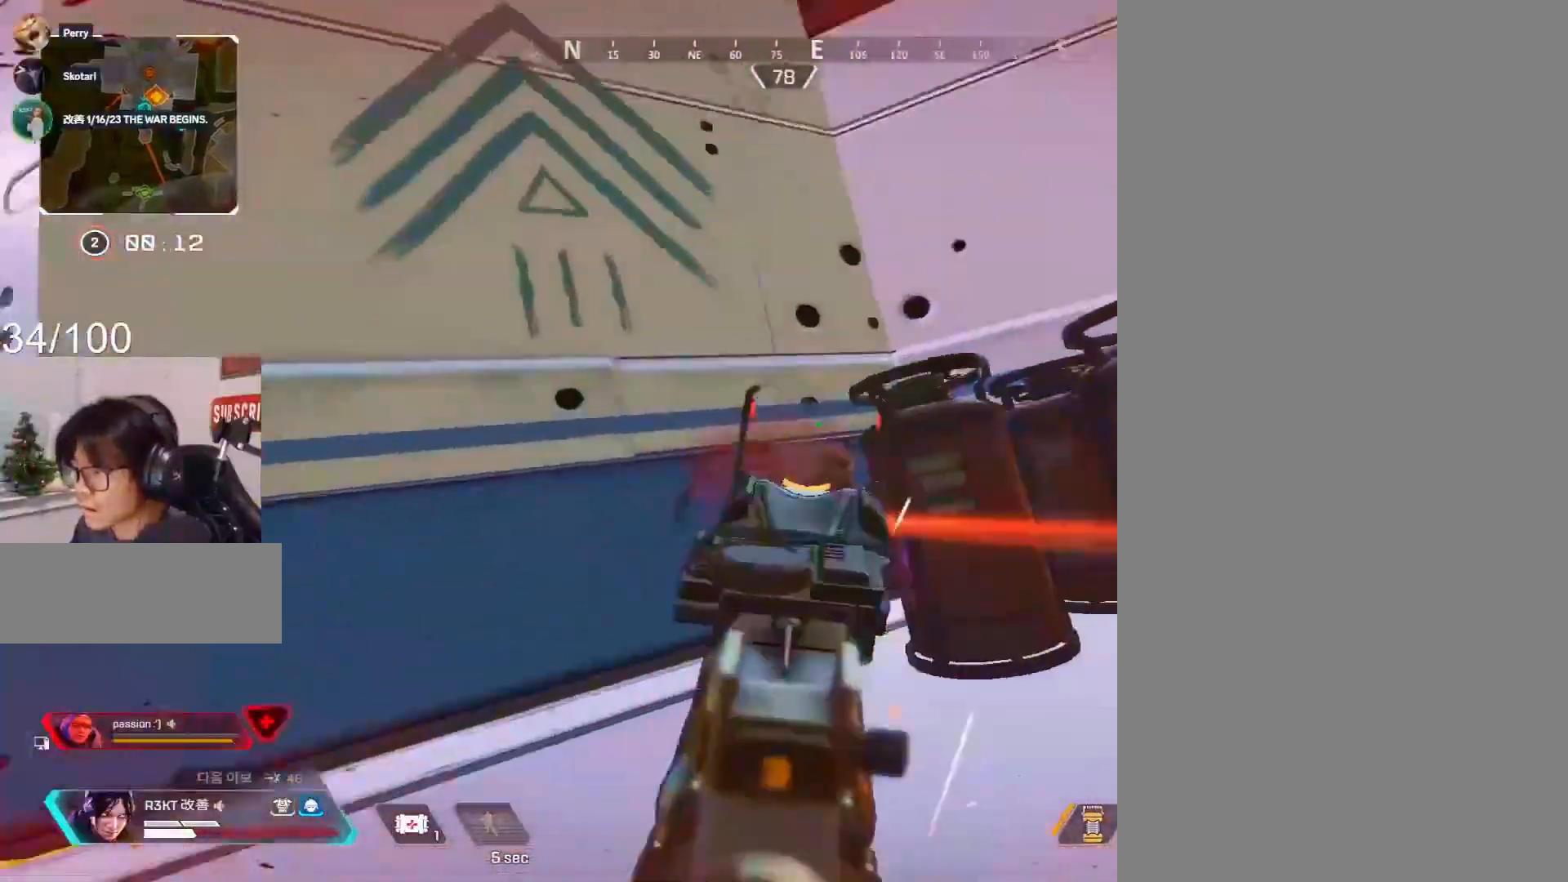
{"keys": ["a", "s"], "mouse": ["right"], "events": [[17, "mouse_left", "up"], [150, "mouse_wheel", "down"], [233, "c", "up"], [233, "w", "down"], [300, "d", "down"], [300, "w", "up"], [350, "mouse_right", "up"], [350, "mouse_wheel", "up"], [400, "mouse_right", "down"], [433, "s", "down"], [483, "a", "down"], [483, "d", "up"]]}
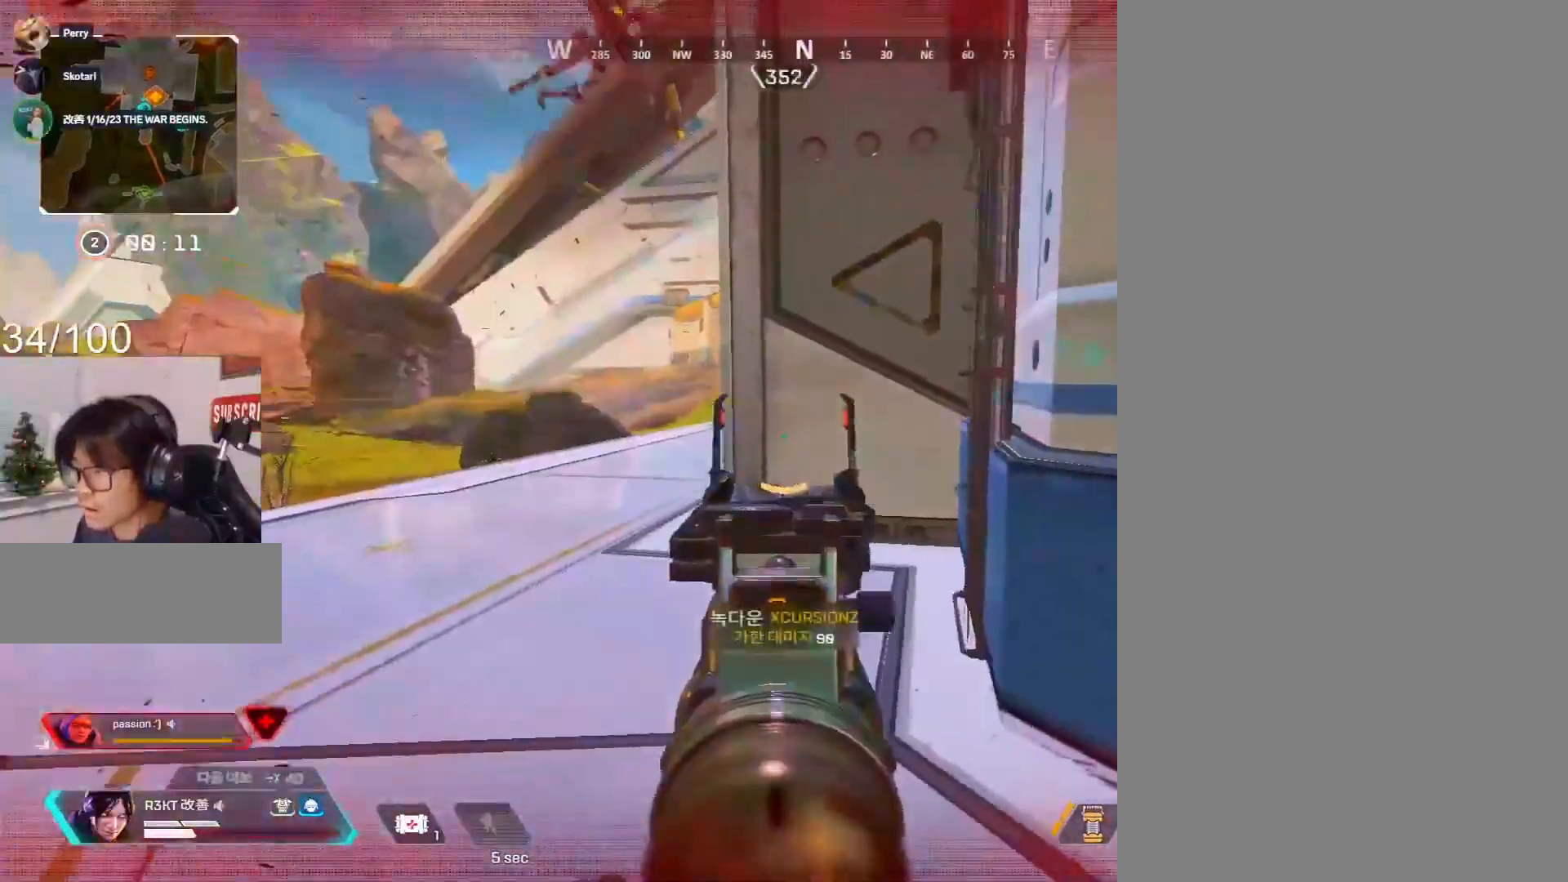
{"keys": ["d", "s"], "mouse": [], "events": [[267, "a", "up"], [267, "d", "down"], [317, "mouse_right", "up"]]}
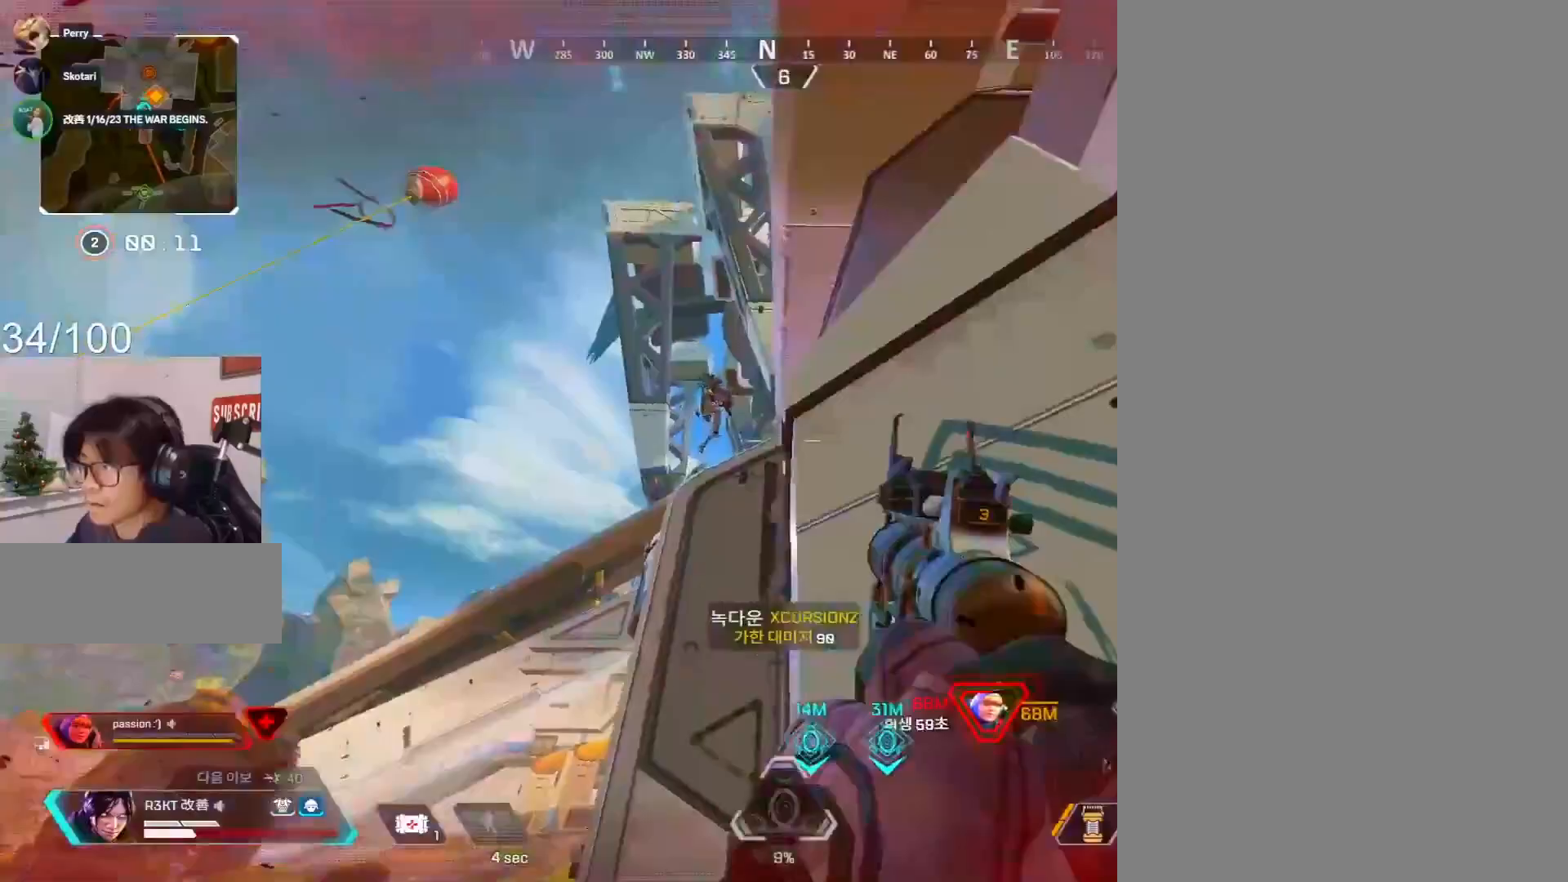
{"keys": ["a", "s"], "mouse": ["right"], "events": [[50, "d", "up"], [150, "mouse_right", "down"], [383, "mouse_left", "down"], [467, "a", "down"], [467, "mouse_left", "up"]]}
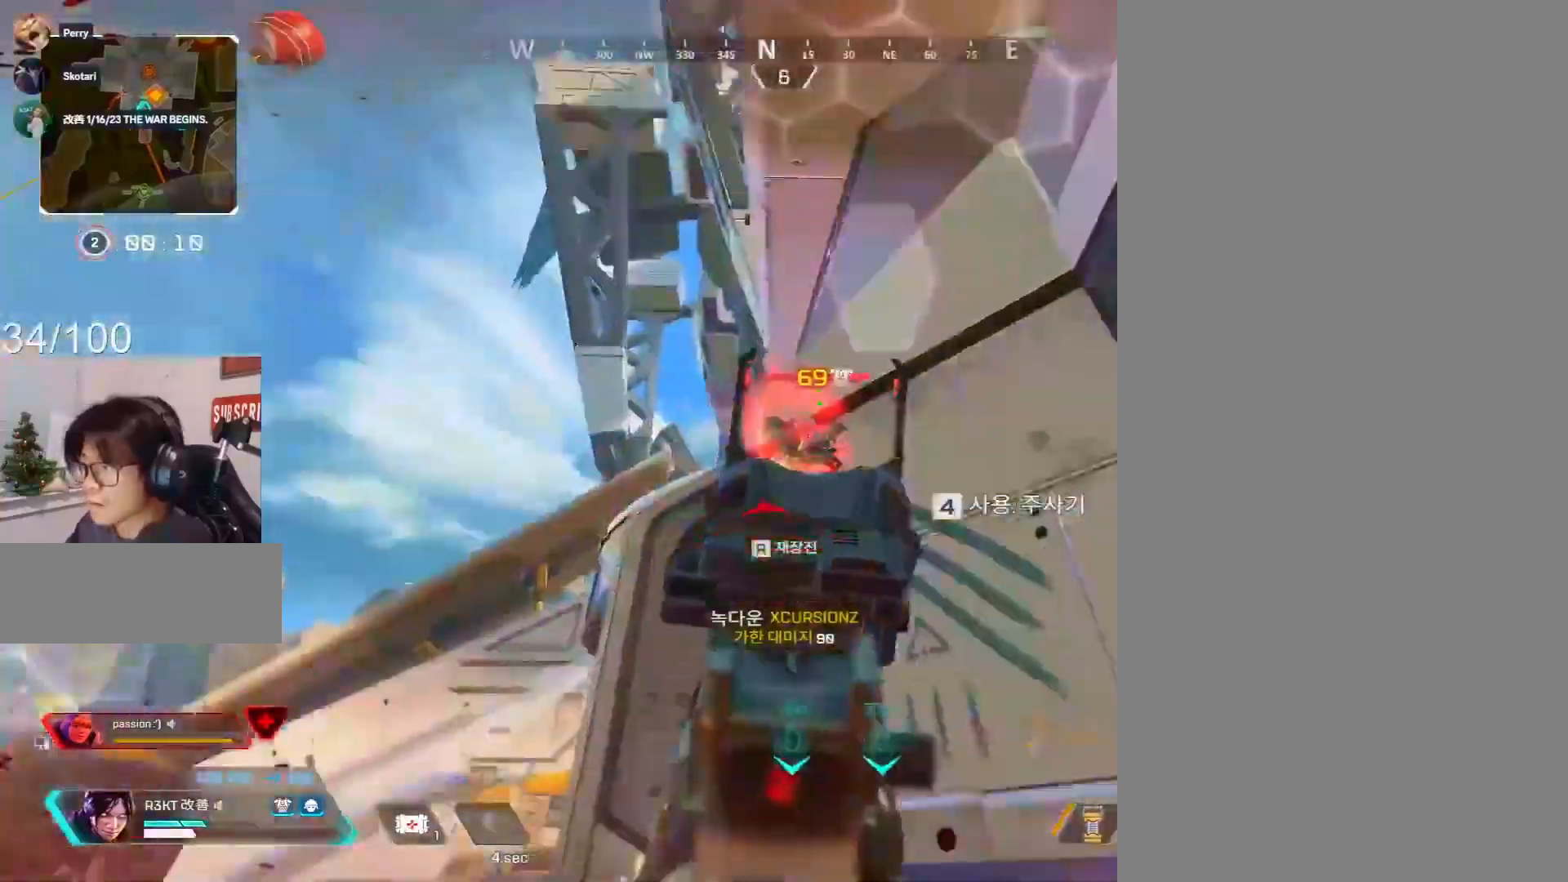
{"keys": ["c", "d", "s"], "mouse": ["right"], "events": [[117, "s", "up"], [200, "c", "down"], [200, "space", "down"], [200, "w", "down"], [250, "a", "up"], [300, "d", "down"], [300, "mouse_left", "down"], [350, "w", "up"], [400, "mouse_left", "up"], [433, "s", "down"], [483, "space", "up"]]}
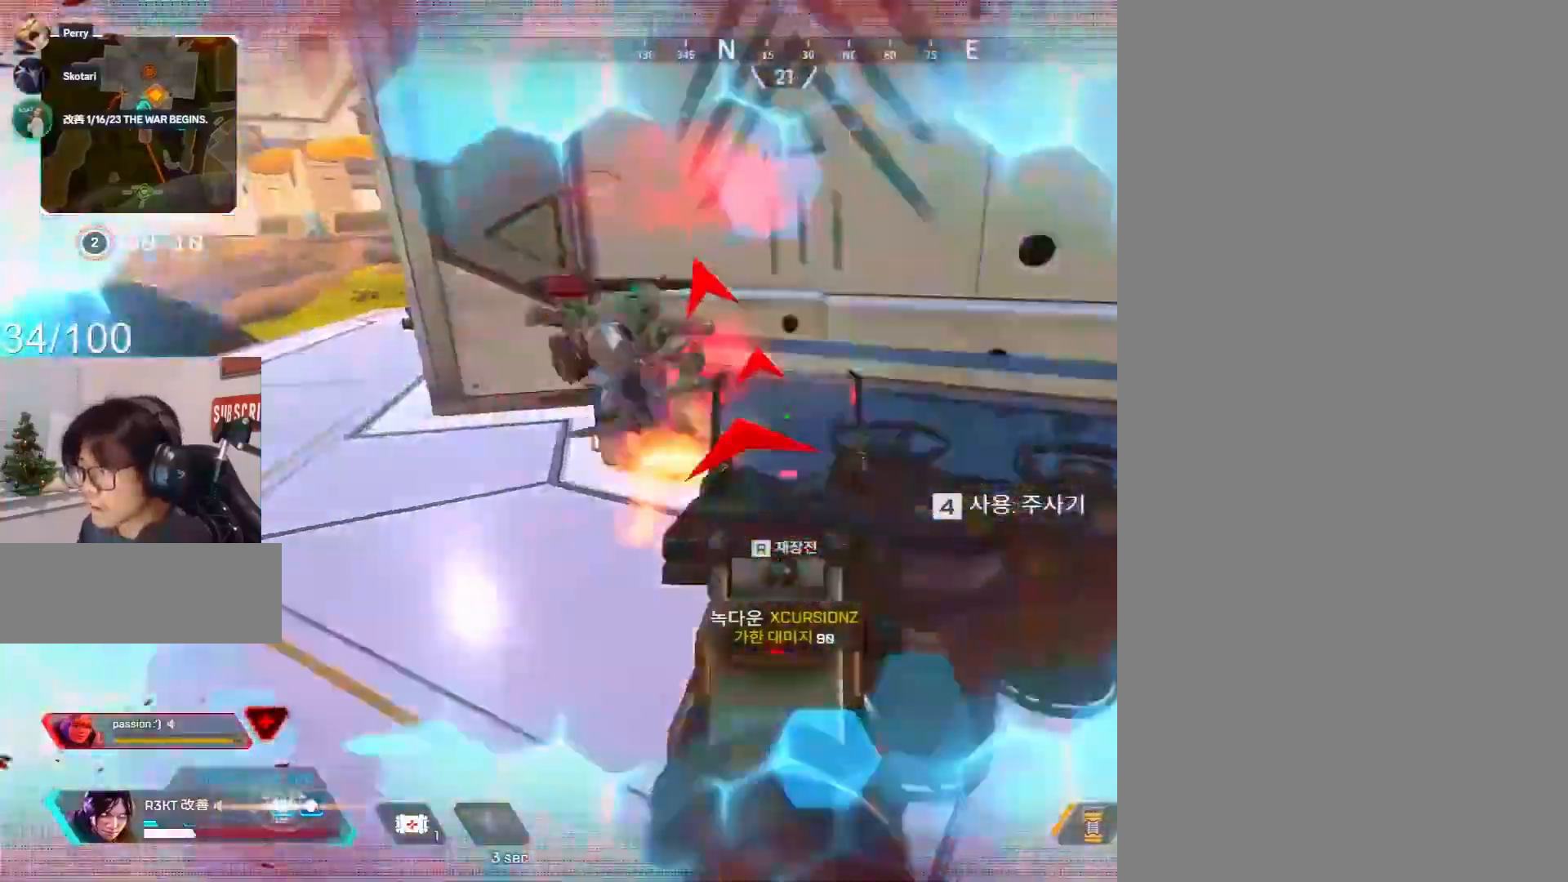
{"keys": ["c", "d"], "mouse": ["right"], "events": [[83, "c", "up"], [167, "mouse_left", "down"], [217, "s", "up"], [250, "mouse_left", "up"], [317, "1", "down"], [317, "mouse_right", "up"], [367, "1", "up"], [417, "mouse_right", "down"], [450, "c", "down"]]}
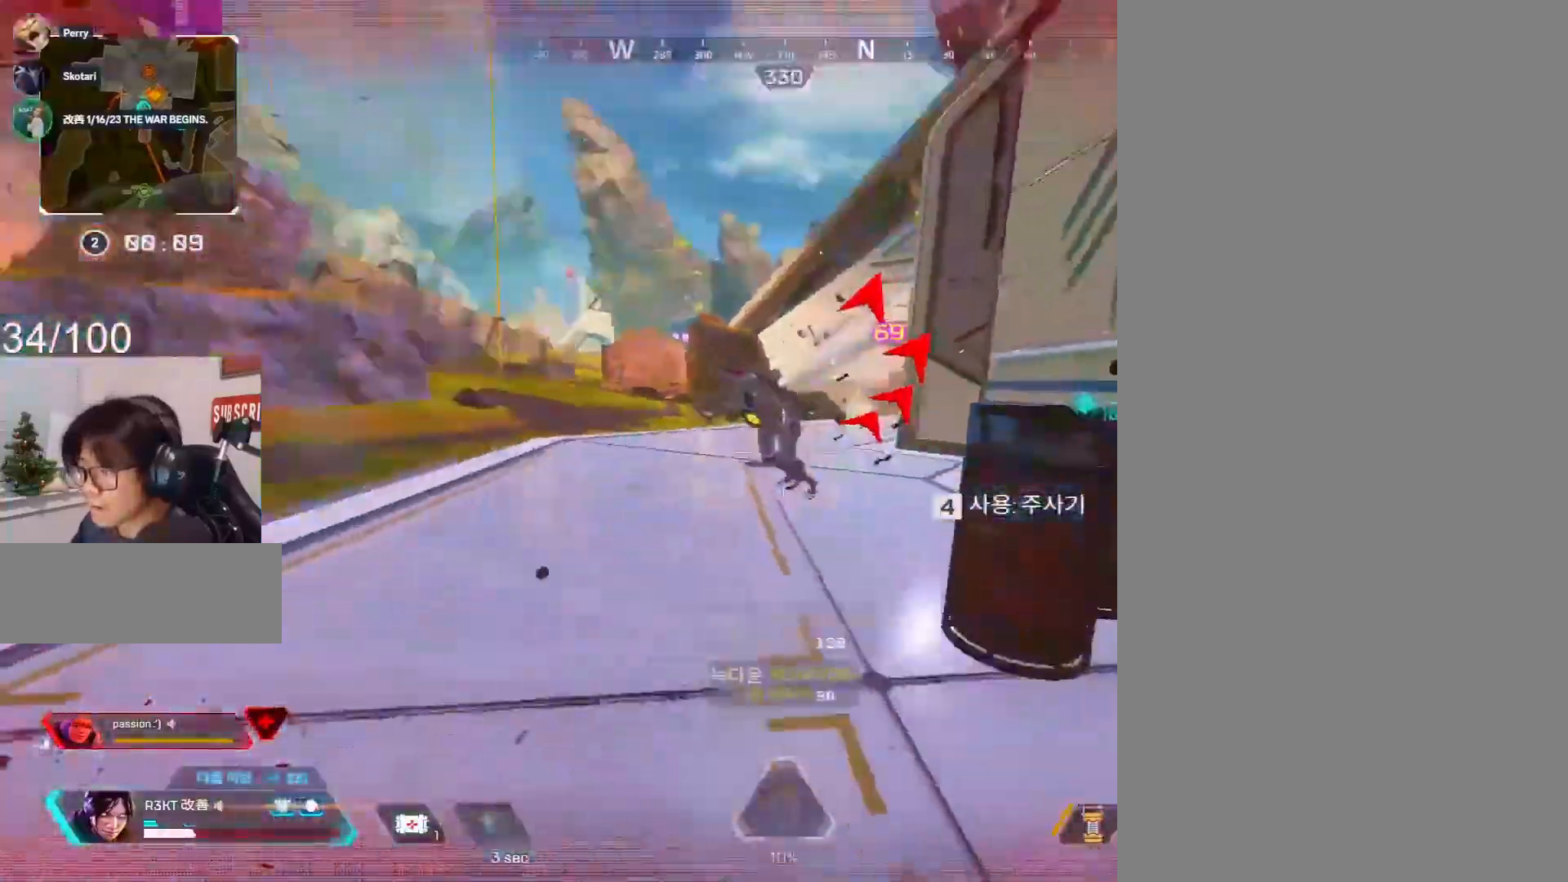
{"keys": ["a", "c", "w"], "mouse": ["left", "right"], "events": [[100, "a", "down"], [133, "c", "up"], [133, "d", "up"], [333, "w", "down"], [383, "w", "up"], [417, "w", "down"], [467, "c", "down"], [467, "mouse_left", "down"]]}
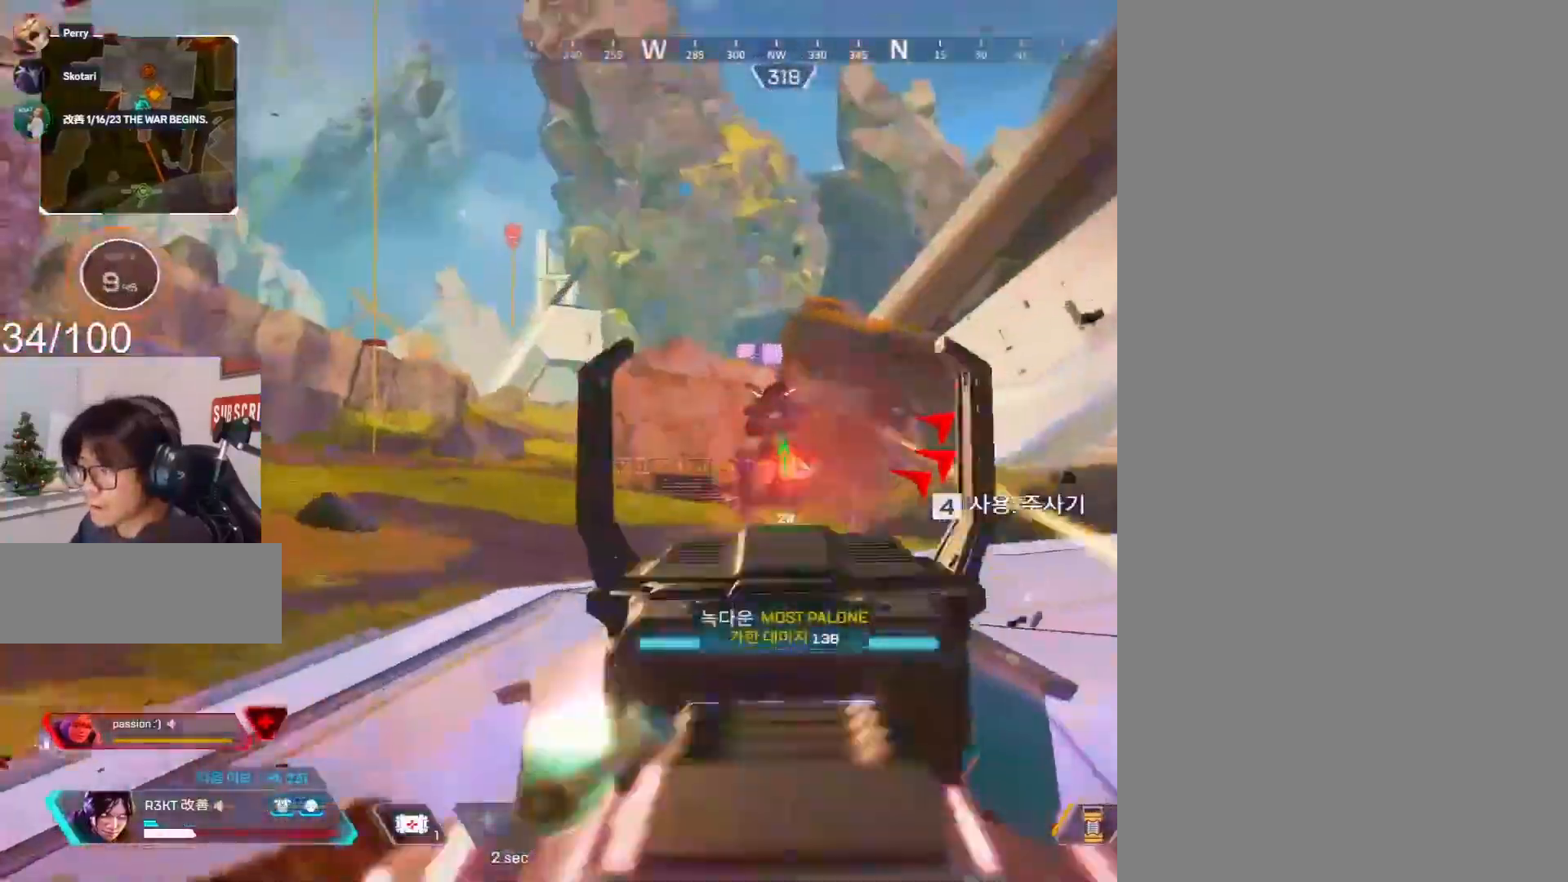
{"keys": ["a", "c"], "mouse": ["left", "right"], "events": [[67, "a", "up"], [67, "c", "up"], [67, "d", "down"], [117, "w", "up"], [150, "c", "down"], [250, "c", "up"], [350, "a", "down"], [383, "d", "up"], [433, "c", "down"]]}
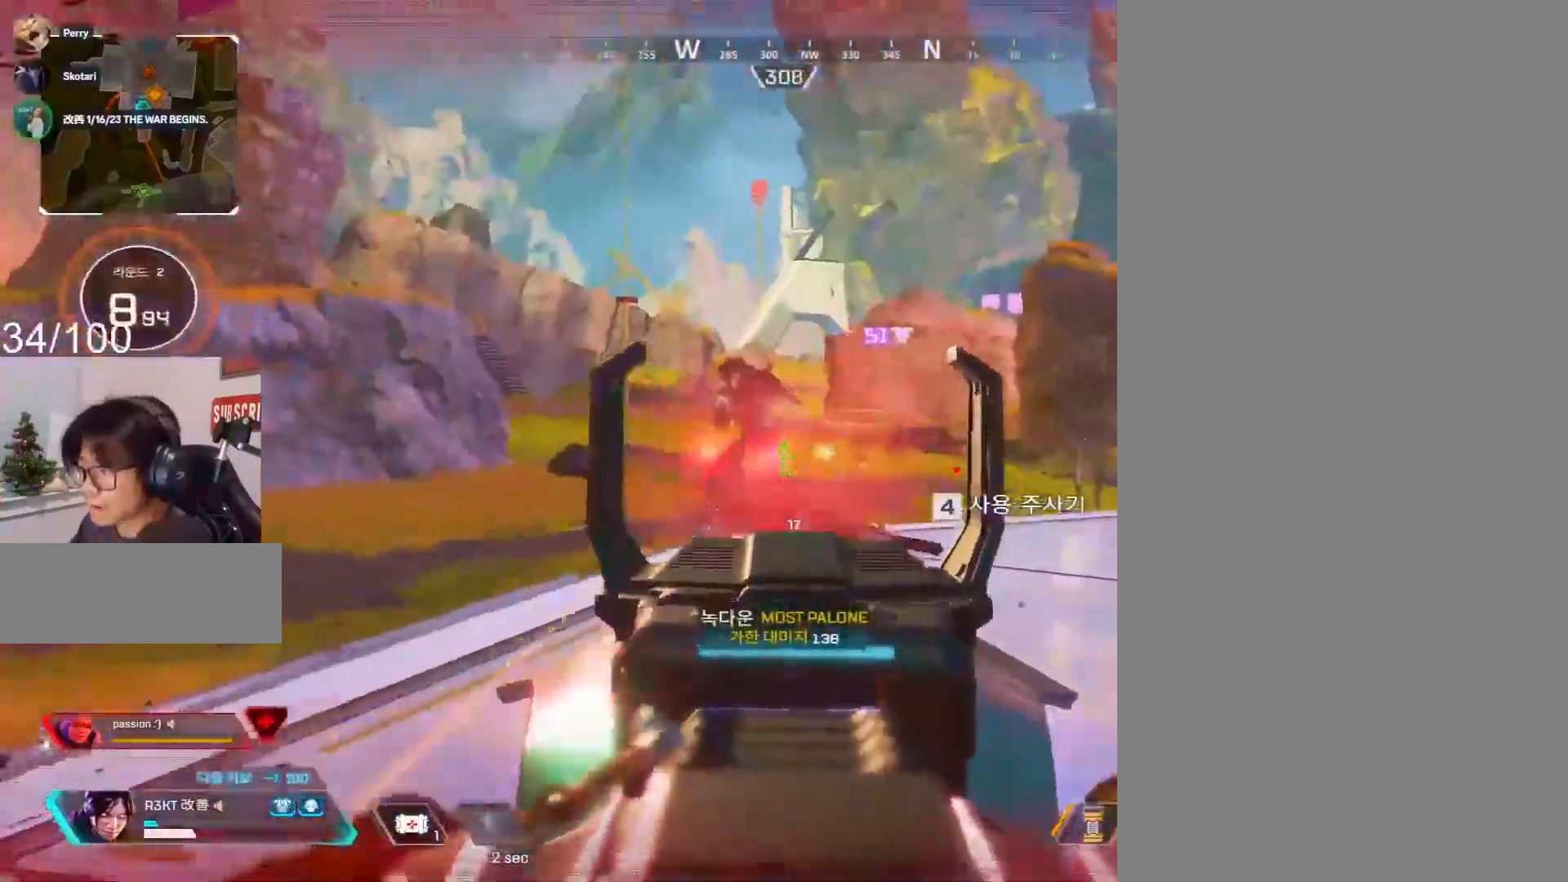
{"keys": ["d", "s"], "mouse": ["left", "right"], "events": [[83, "c", "up"], [83, "d", "down"], [117, "a", "up"], [167, "c", "down"], [267, "c", "up"], [367, "c", "down"], [450, "c", "up"], [500, "s", "down"]]}
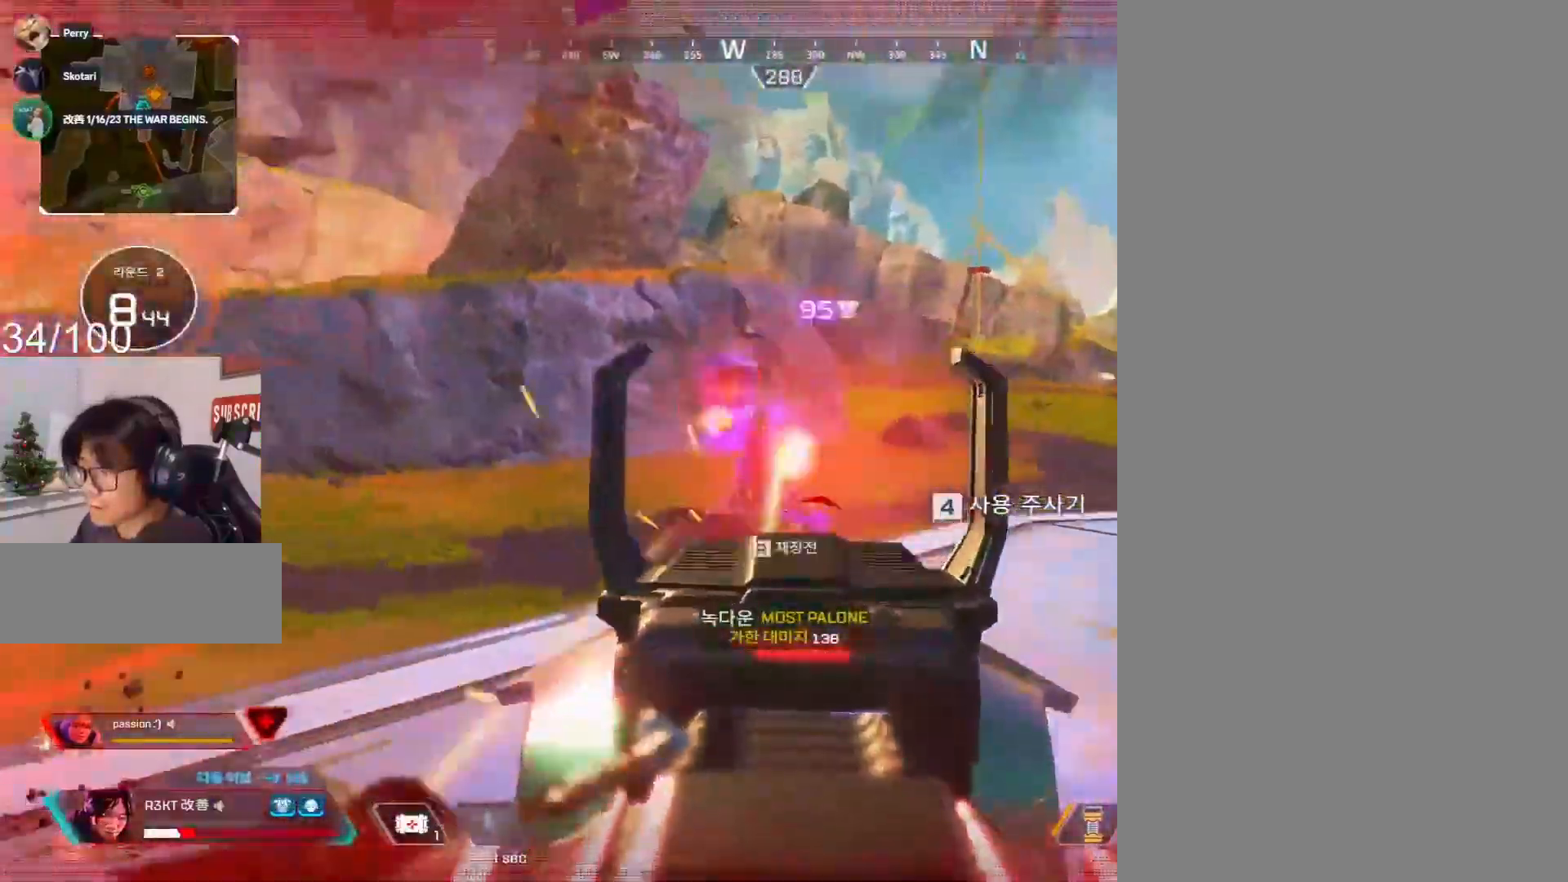
{"keys": ["shift", "w"], "mouse": [], "events": [[183, "s", "up"], [283, "d", "up"], [283, "shift", "down"], [367, "mouse_left", "up"], [367, "r", "down"], [367, "w", "down"], [417, "mouse_right", "up"], [467, "r", "up"]]}
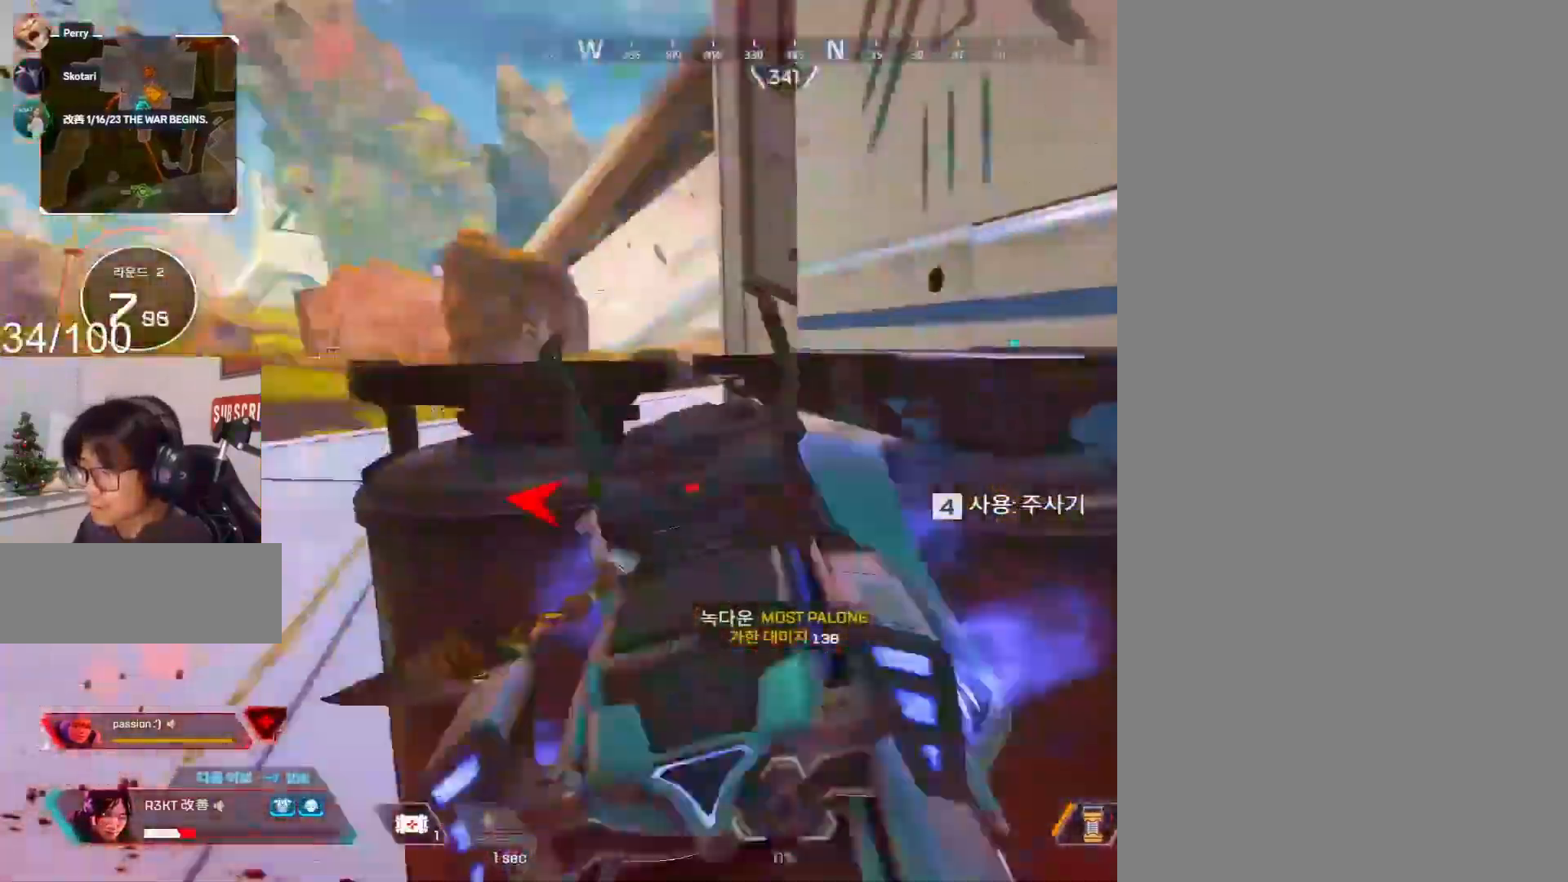
{"keys": [], "mouse": [], "events": [[17, "mouse_wheel", "down"], [117, "mouse_wheel", "up"], [433, "shift", "up"], [433, "w", "up"]]}
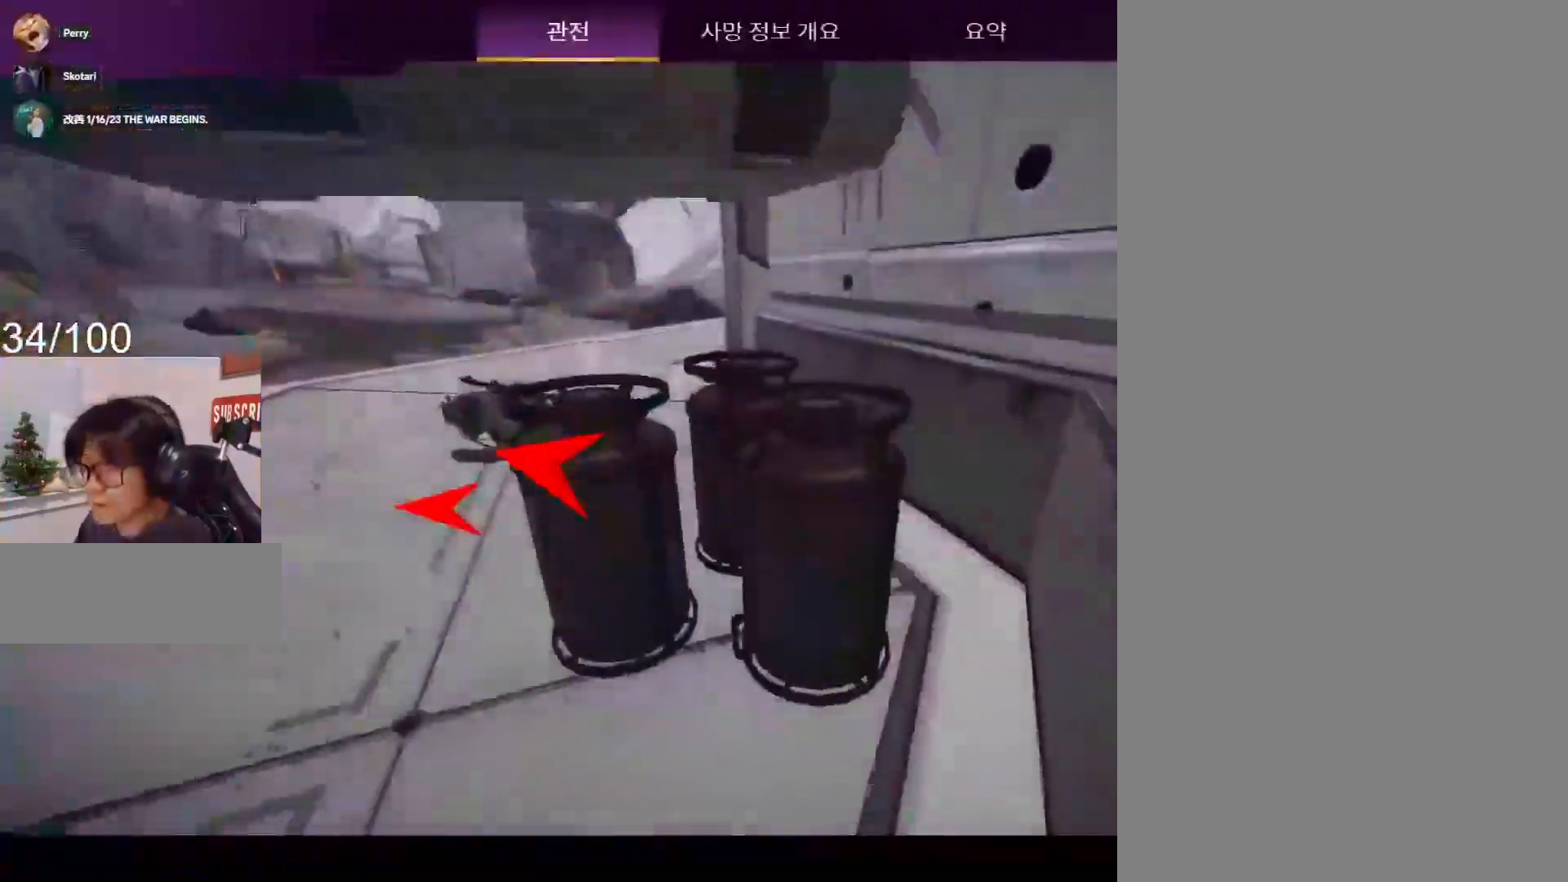
{"keys": ["c", "shift", "w"], "mouse": []}
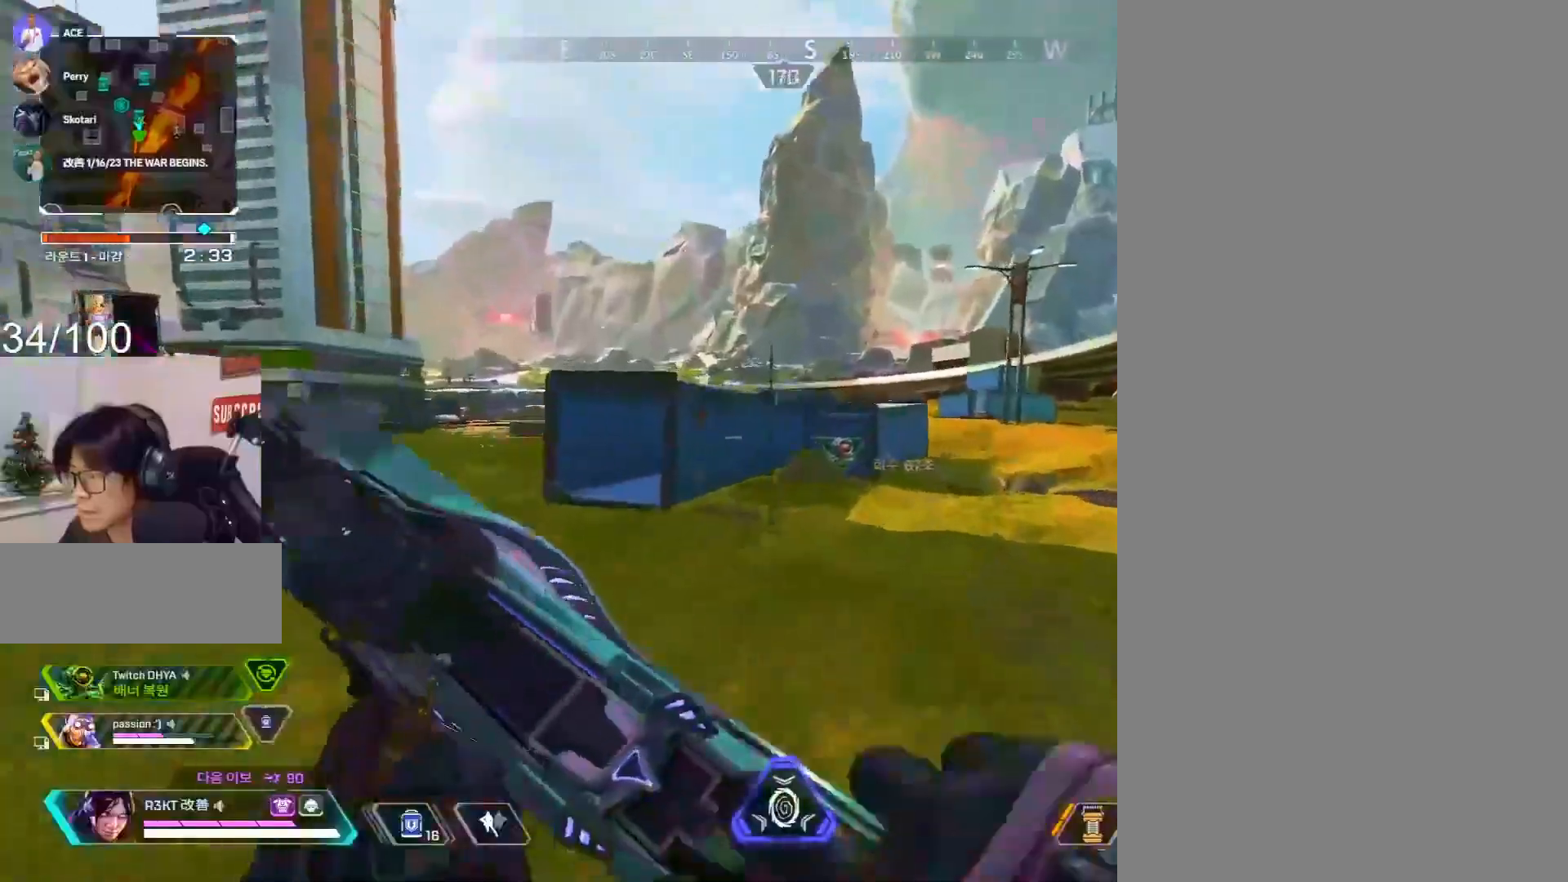
{"keys": ["c", "w"], "mouse": [], "events": [[50, "a", "down"], [100, "shift", "up"], [150, "w", "up"], [200, "g", "down"], [250, "a", "up"], [283, "g", "up"], [433, "a", "down"], [483, "a", "up"], [483, "w", "down"]]}
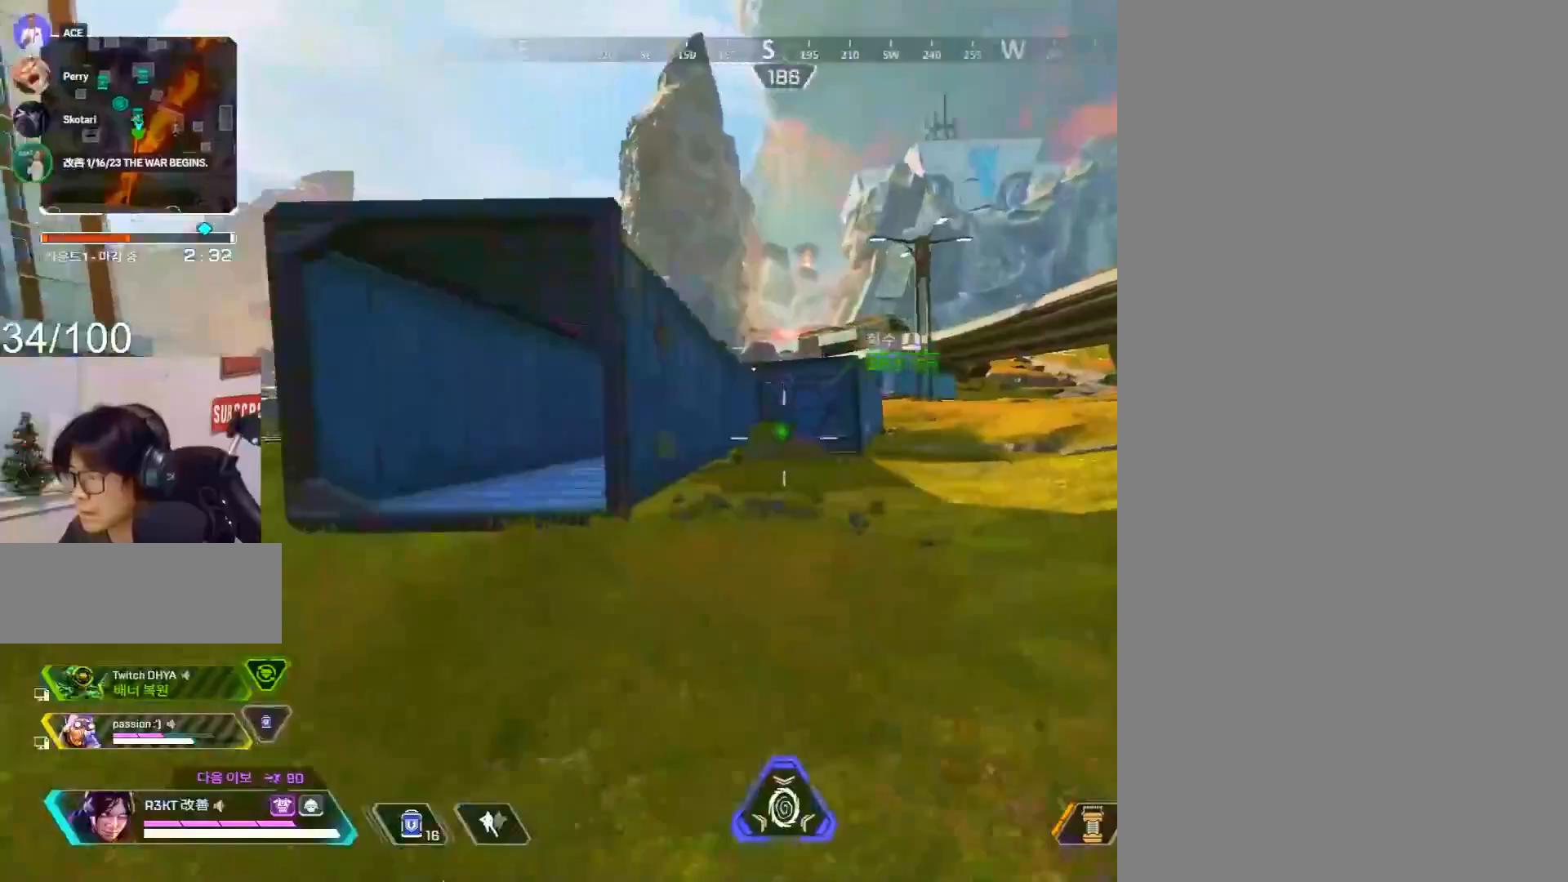
{"keys": ["c", "w"], "mouse": [], "events": [[67, "mouse_wheel", "down"], [67, "w", "up"], [167, "mouse_wheel", "up"], [217, "mouse_wheel", "down"], [300, "mouse_wheel", "up"], [350, "w", "down"]]}